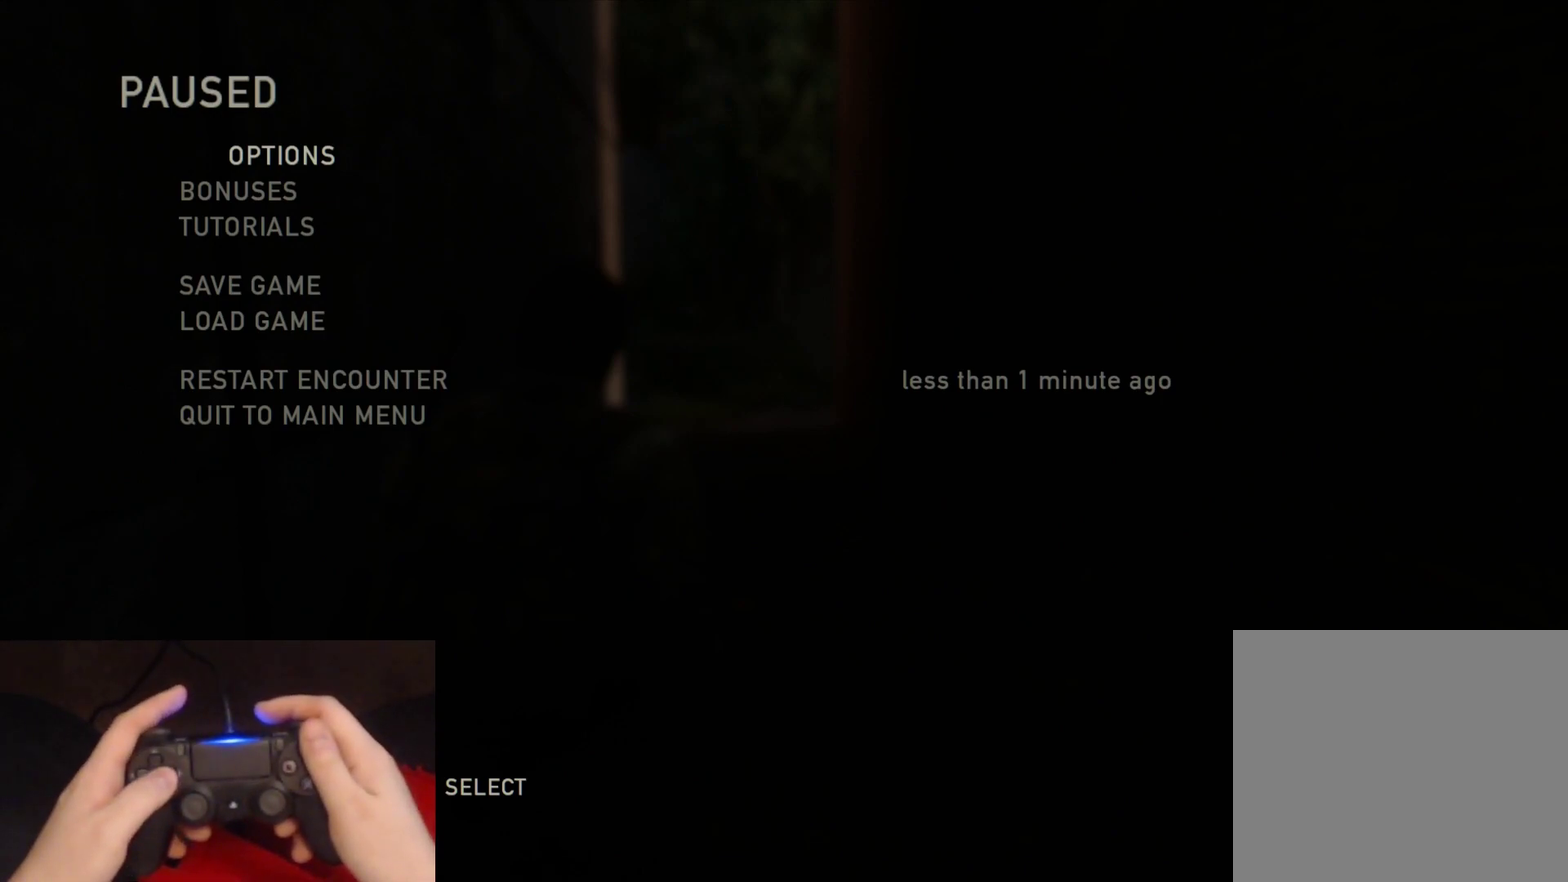
Gameplay with a controller (PlayStation layout); each line is a JSON object with the inputs held at the frame after it. "events" lists button and stick changes between this image and that frame as [ms after this image, input, new state], when the widget could be followed in between.
{"buttons": ["CIRCLE"], "left_stick": "center", "right_stick": "center", "events": [[500, "CIRCLE", "down"]]}
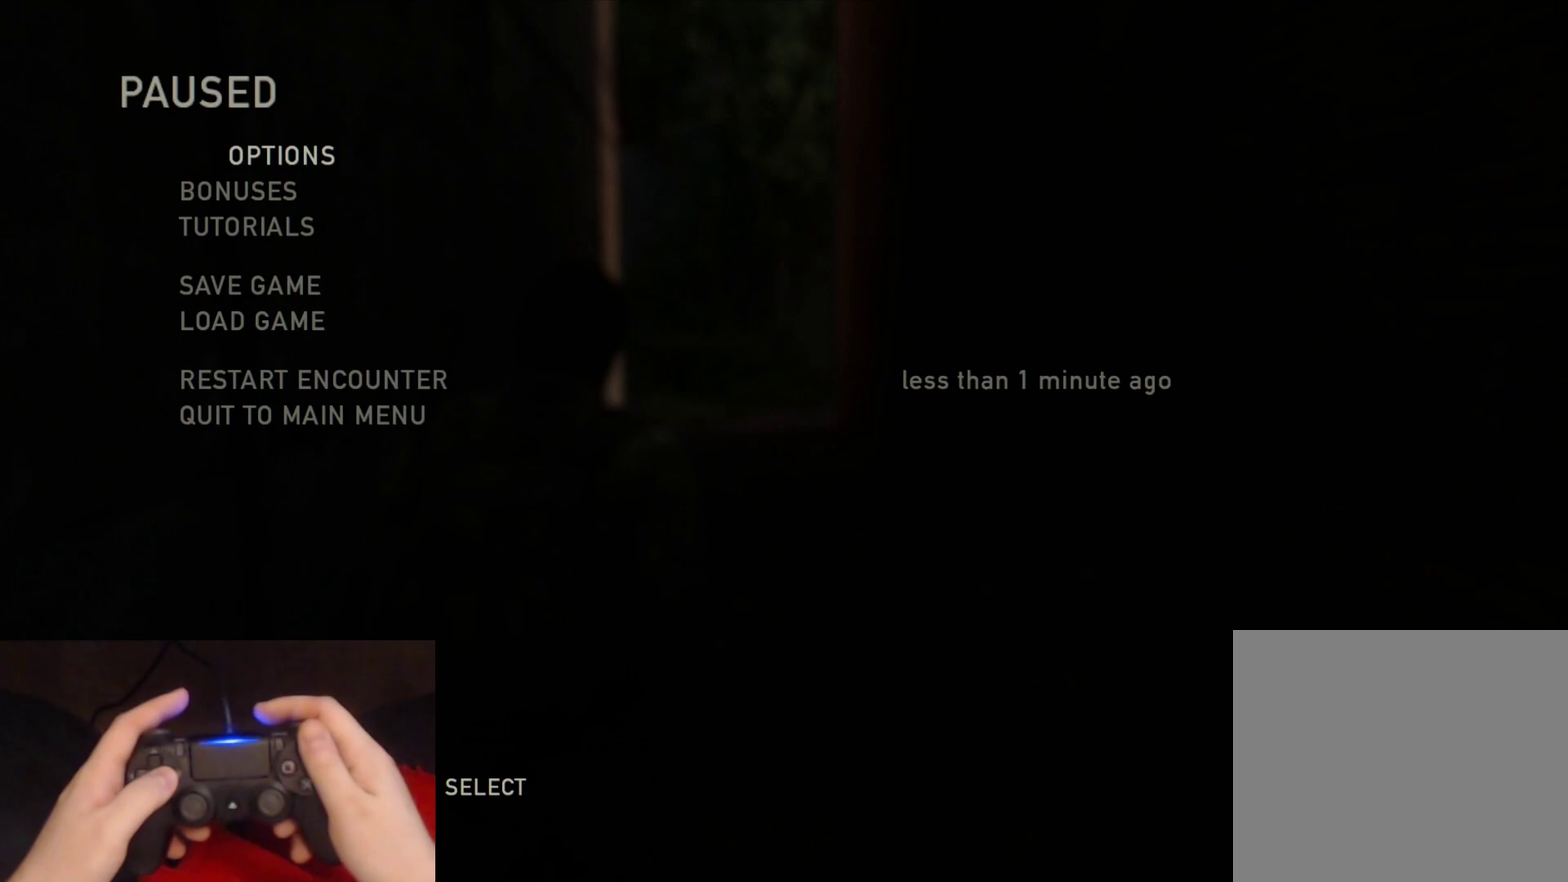
{"buttons": [], "left_stick": "center", "right_stick": "center", "events": [[133, "CIRCLE", "up"]]}
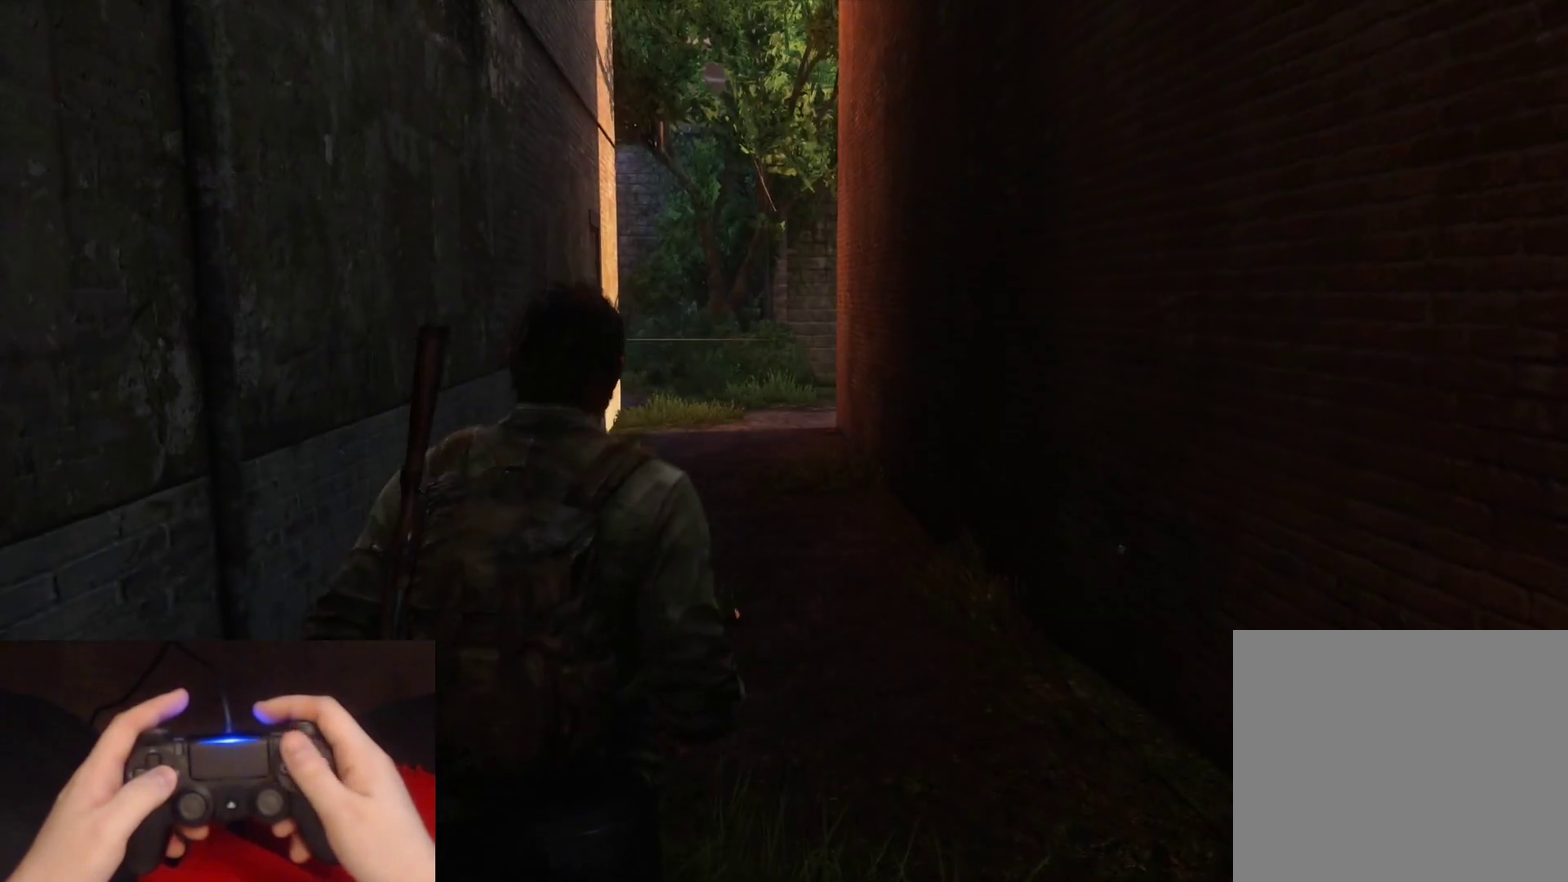
{"buttons": ["CROSS", "DPAD_RIGHT"], "left_stick": "center", "right_stick": "center", "events": [[417, "DPAD_RIGHT", "down"], [467, "CROSS", "down"]]}
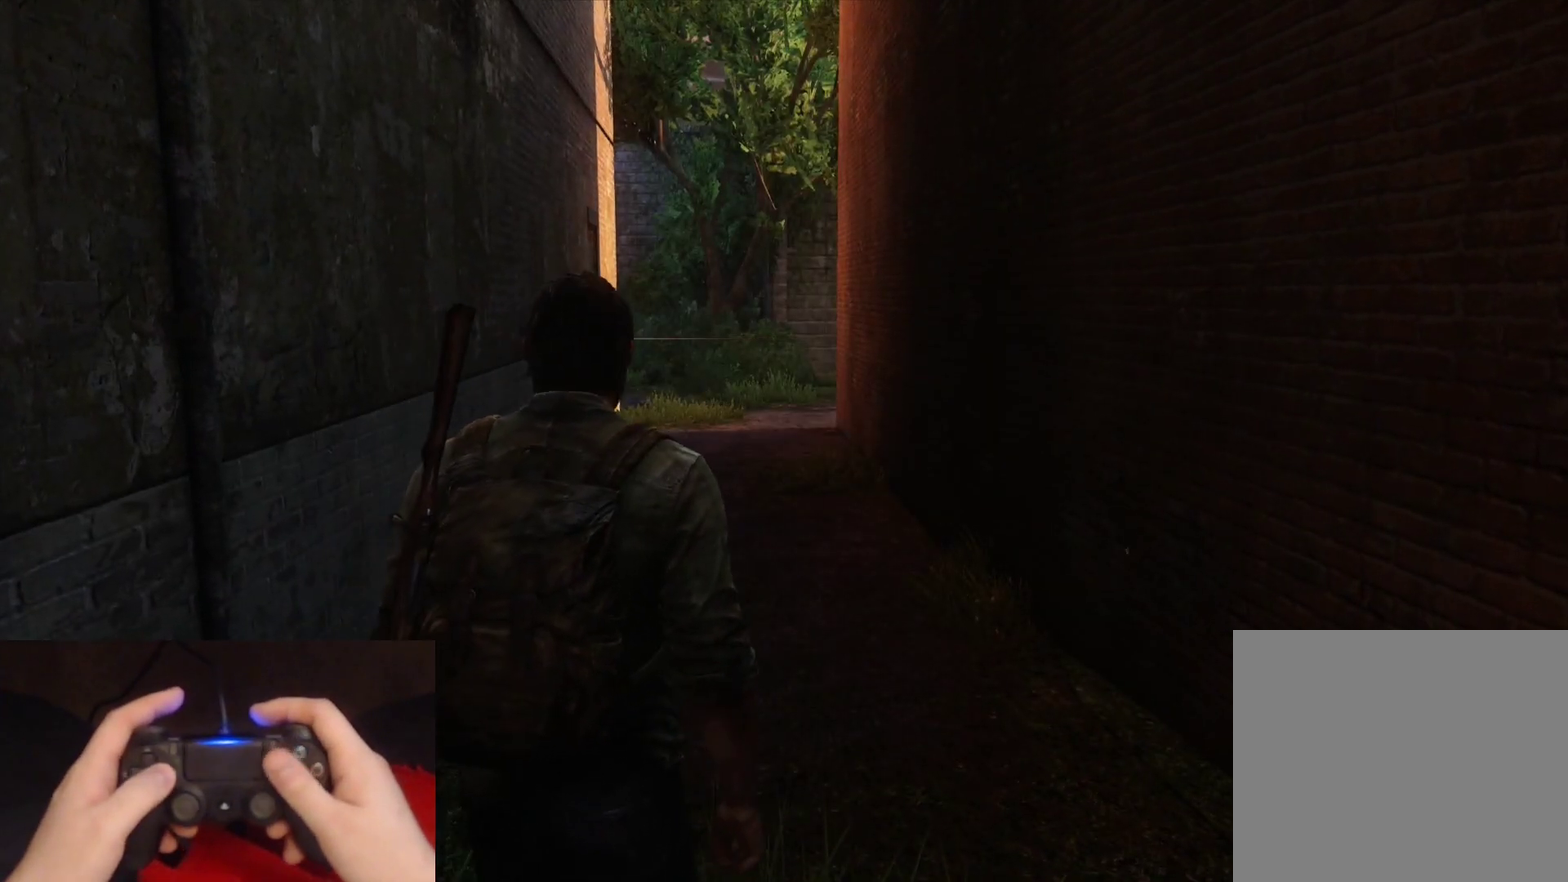
{"buttons": ["CROSS"], "left_stick": "center", "right_stick": "center", "events": [[17, "DPAD_RIGHT", "up"]]}
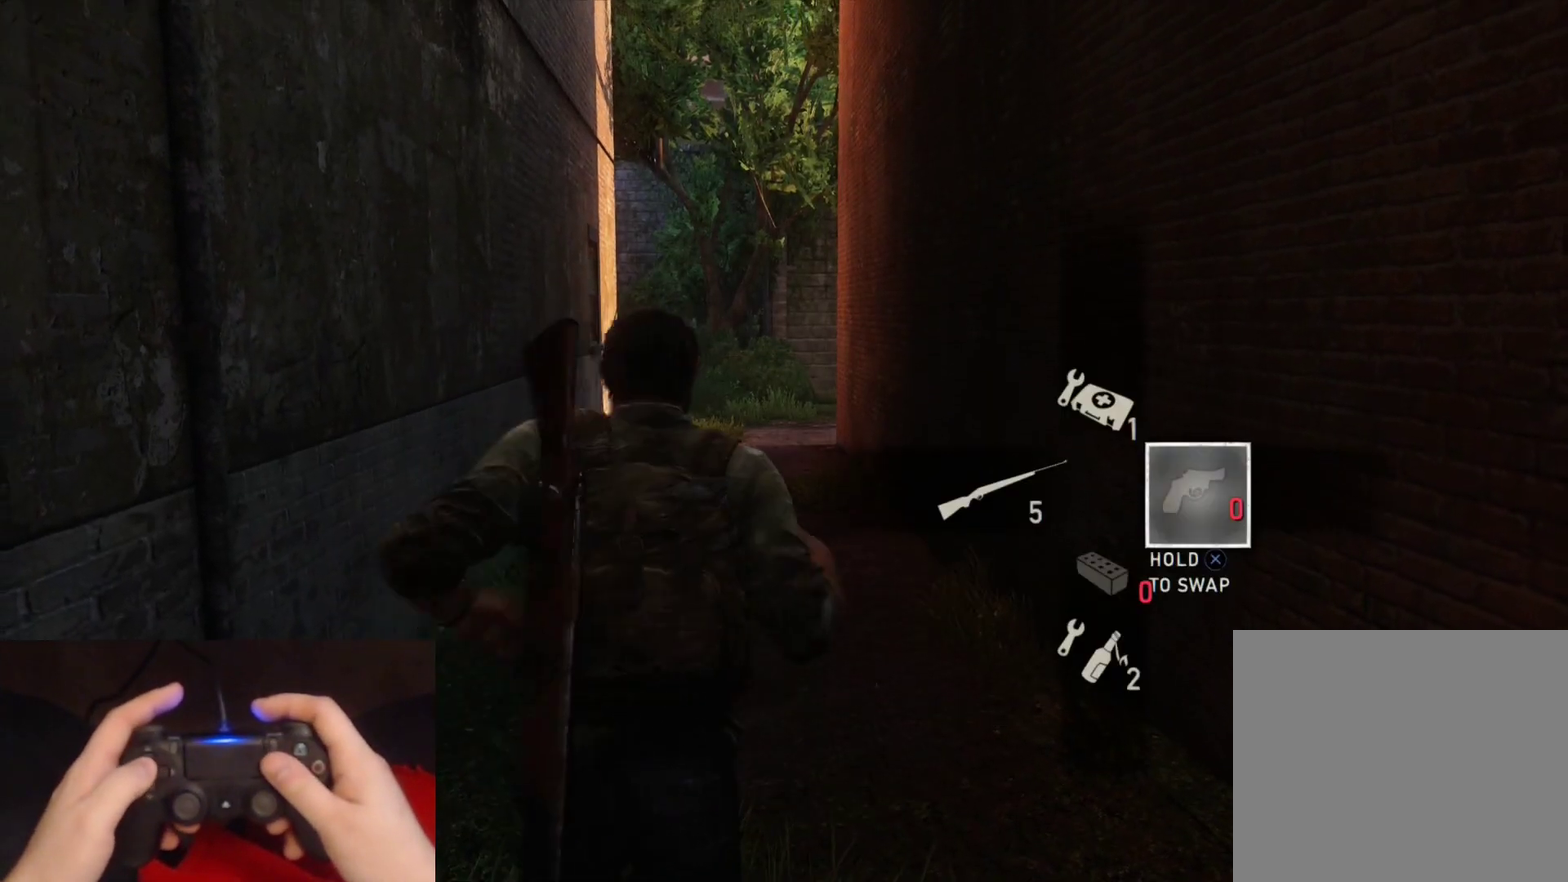
{"buttons": ["CROSS"], "left_stick": "center", "right_stick": "center", "events": []}
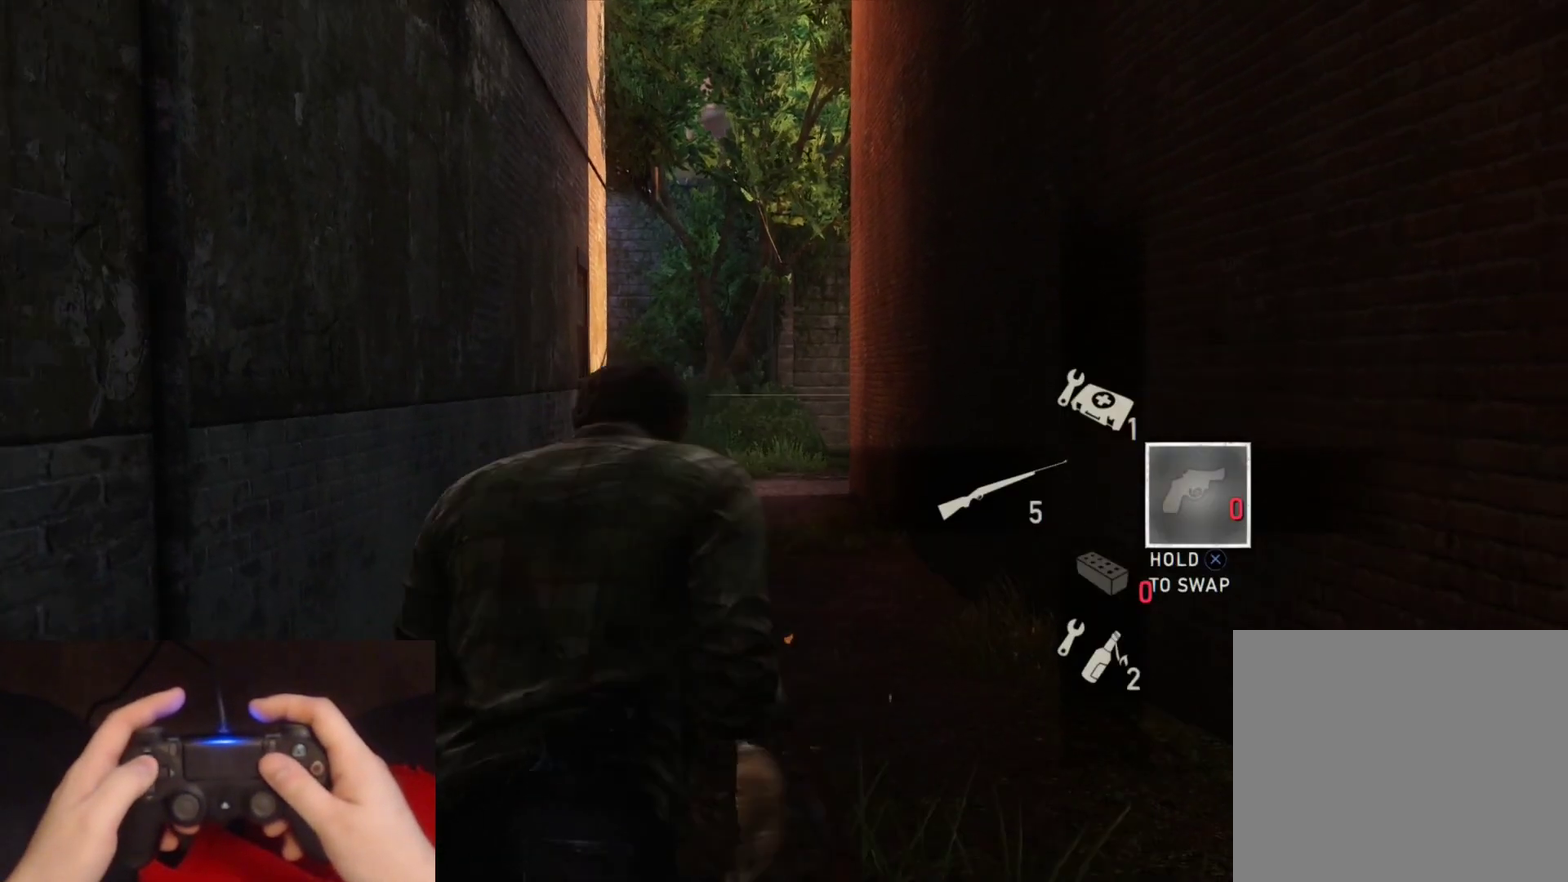
{"buttons": ["CROSS"], "left_stick": "center", "right_stick": "center", "events": []}
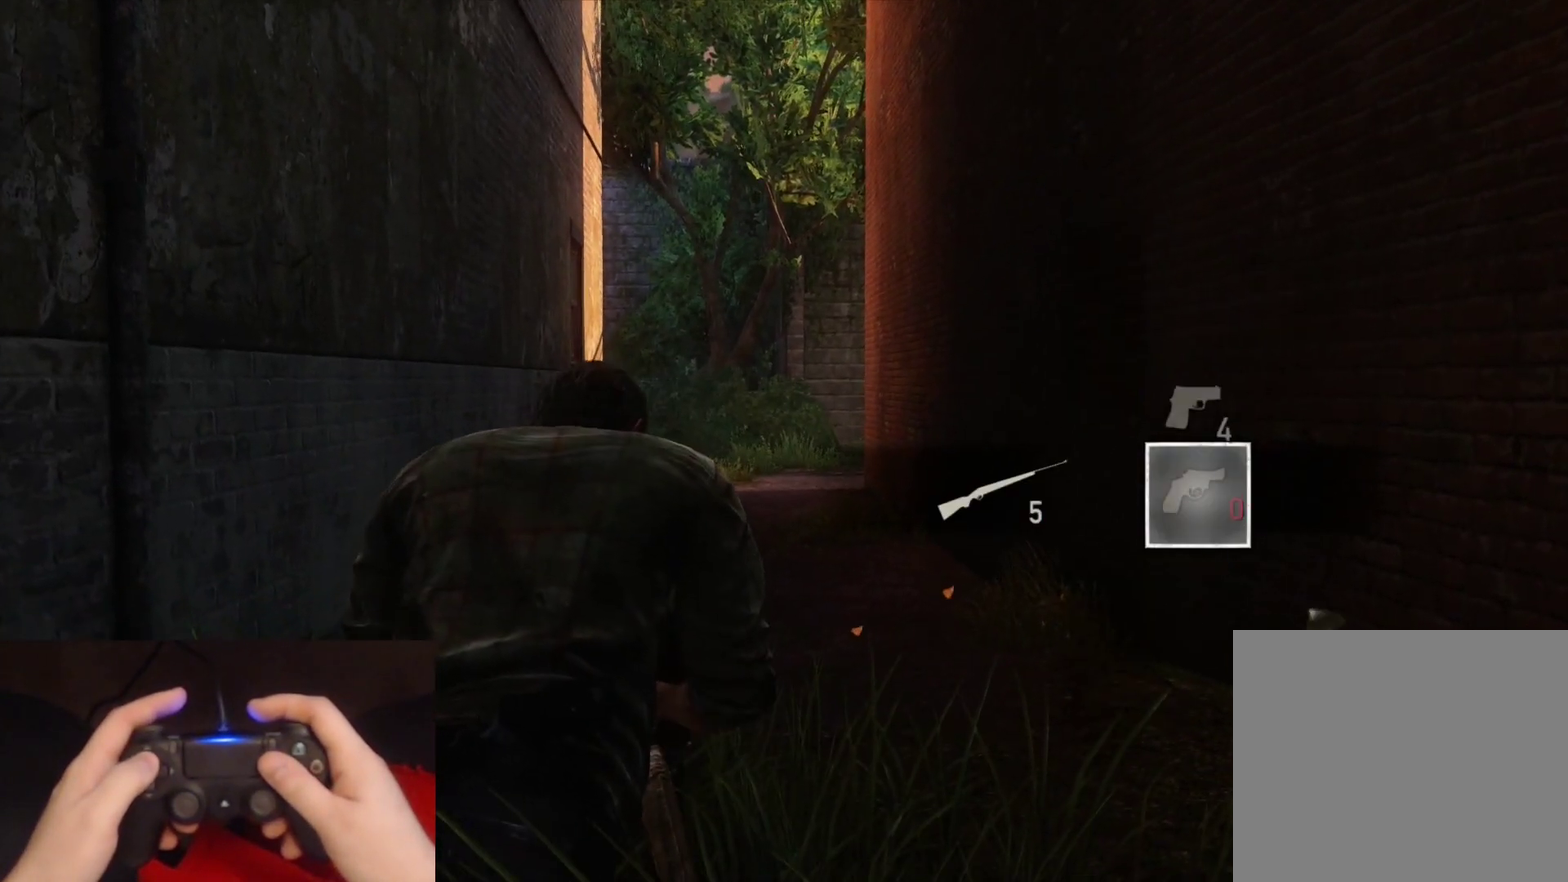
{"buttons": ["CROSS"], "left_stick": "center", "right_stick": "center", "events": []}
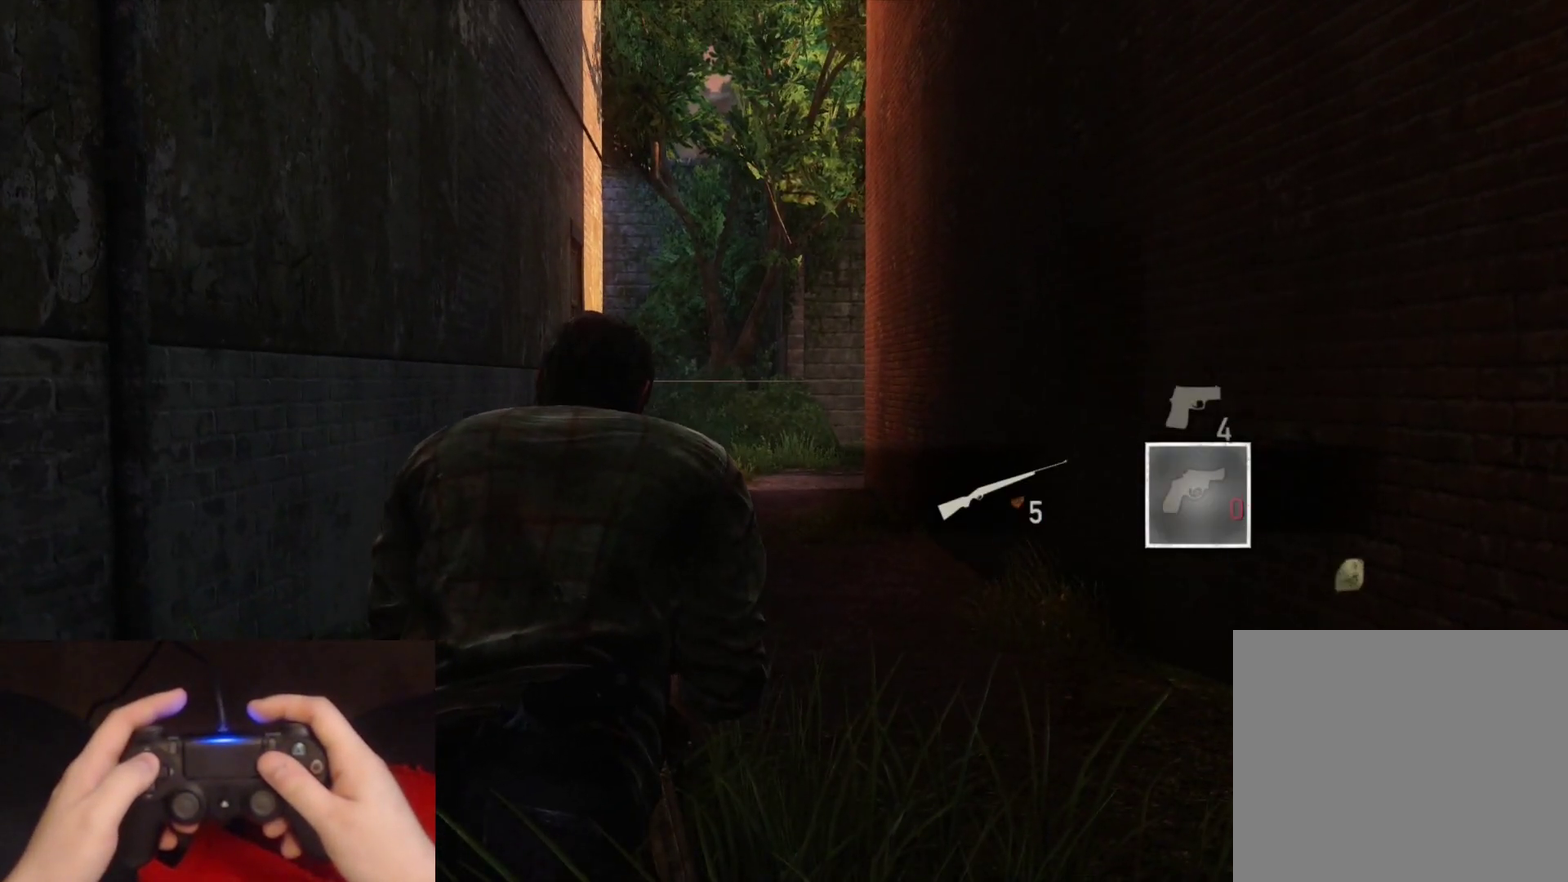
{"buttons": ["CROSS"], "left_stick": "center", "right_stick": "center", "events": []}
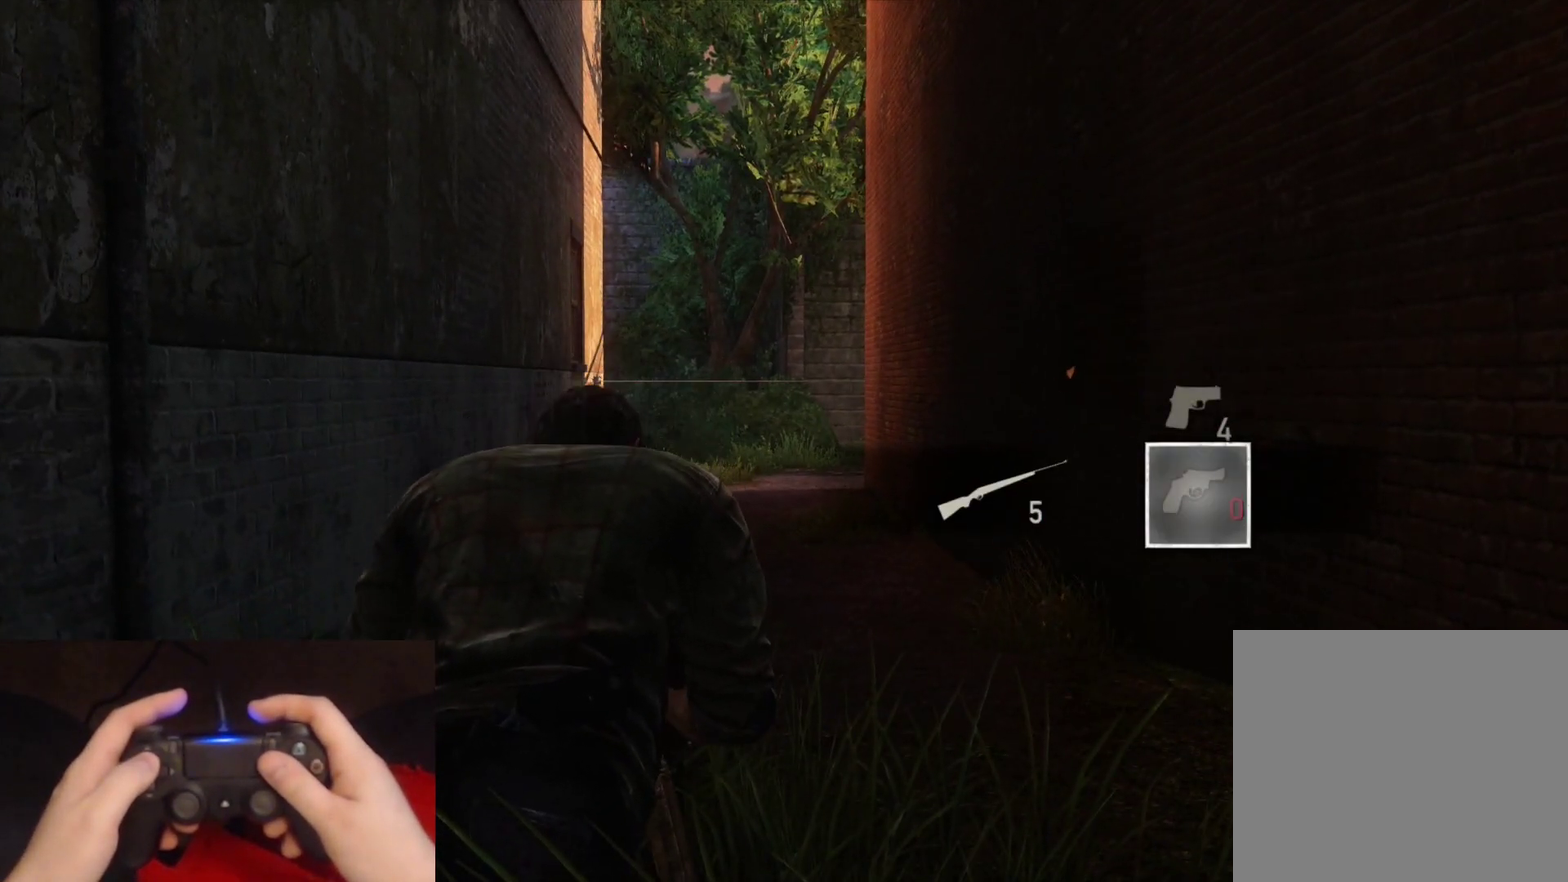
{"buttons": ["CROSS"], "left_stick": "center", "right_stick": "center", "events": []}
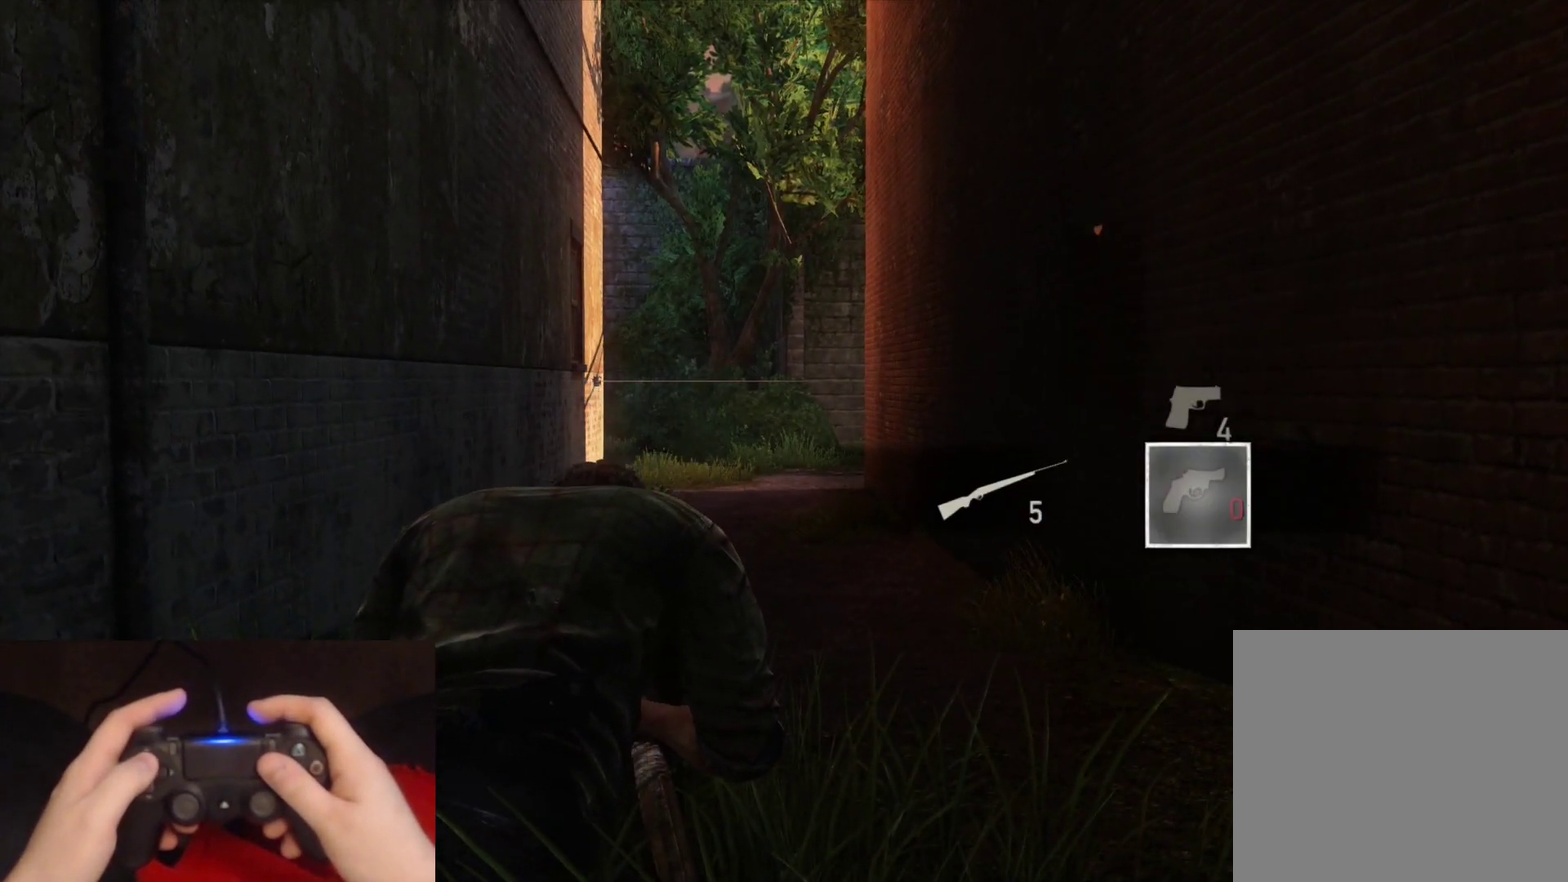
{"buttons": ["CROSS"], "left_stick": "center", "right_stick": "center", "events": []}
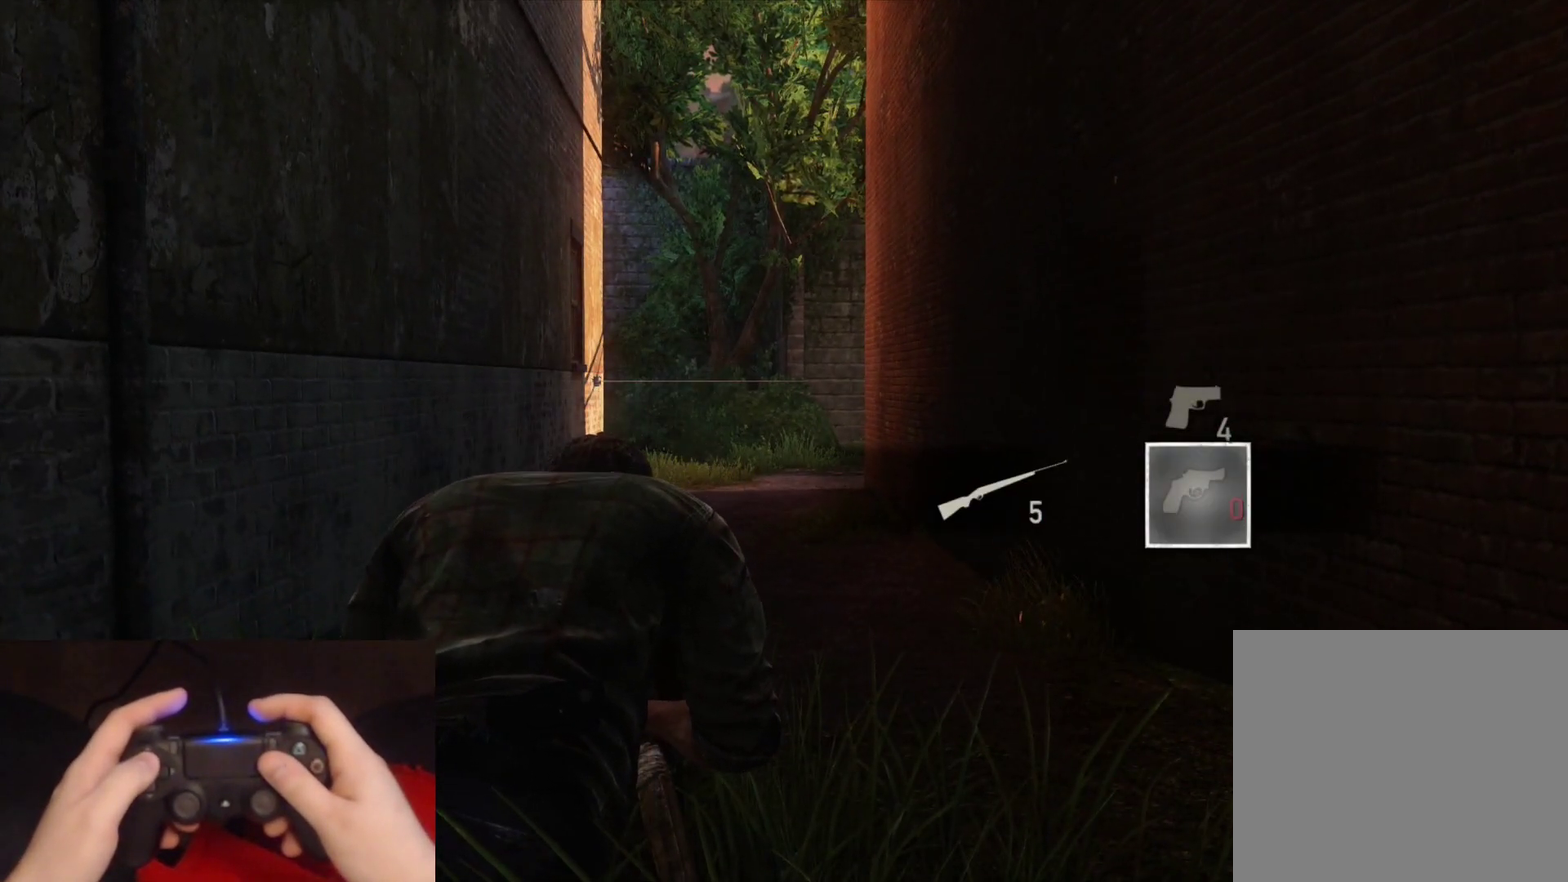
{"buttons": ["CROSS"], "left_stick": "center", "right_stick": "center", "events": []}
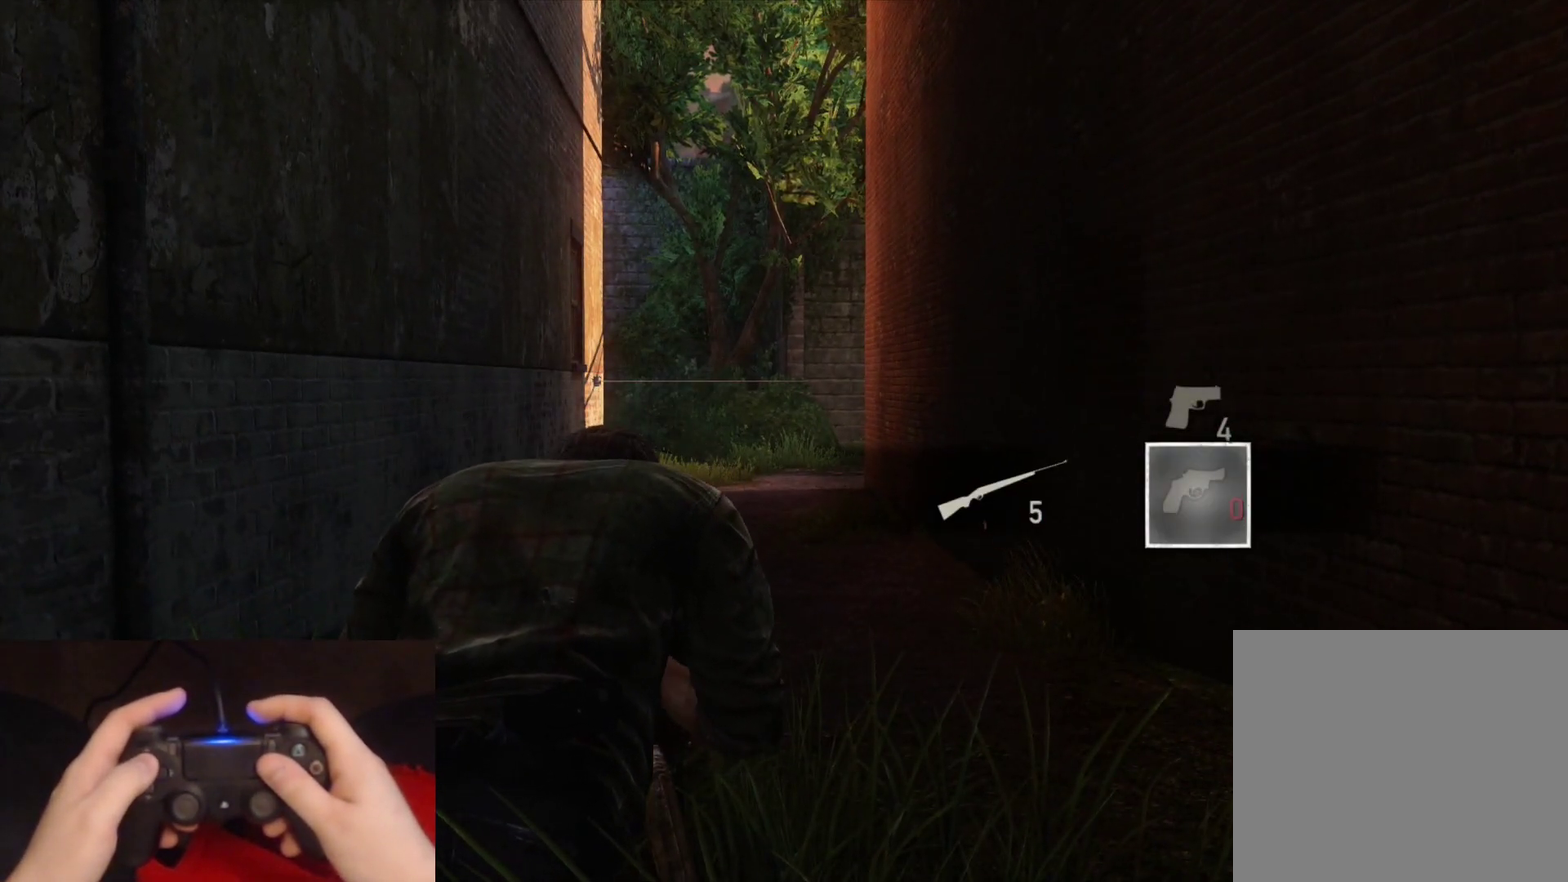
{"buttons": ["CROSS"], "left_stick": "center", "right_stick": "center", "events": [[33, "DPAD_UP", "down"], [167, "DPAD_UP", "up"]]}
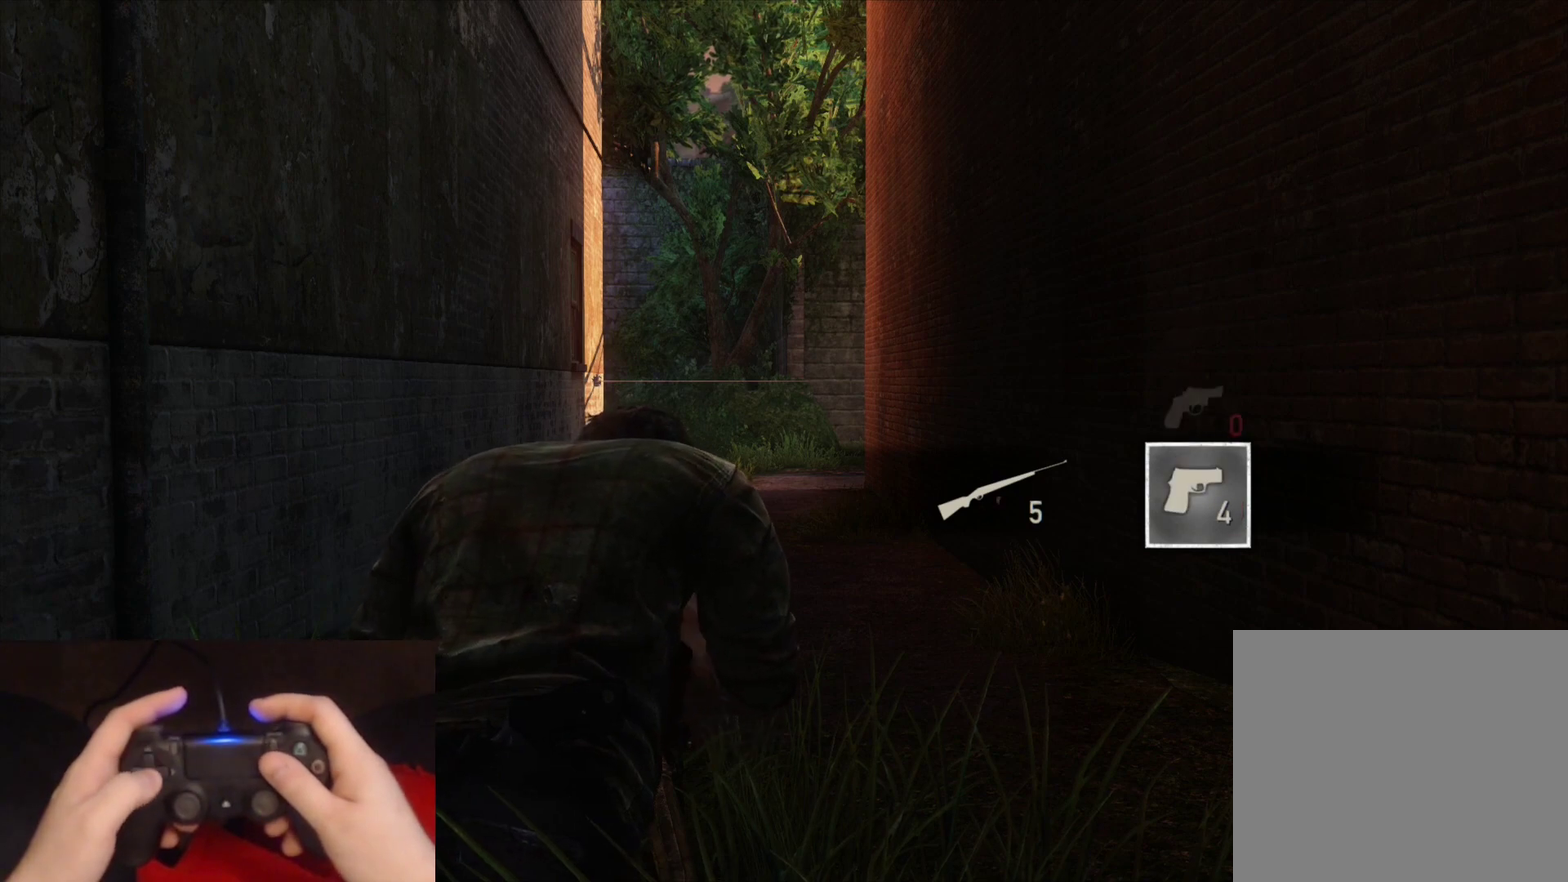
{"buttons": ["CROSS"], "left_stick": "center", "right_stick": "center", "events": []}
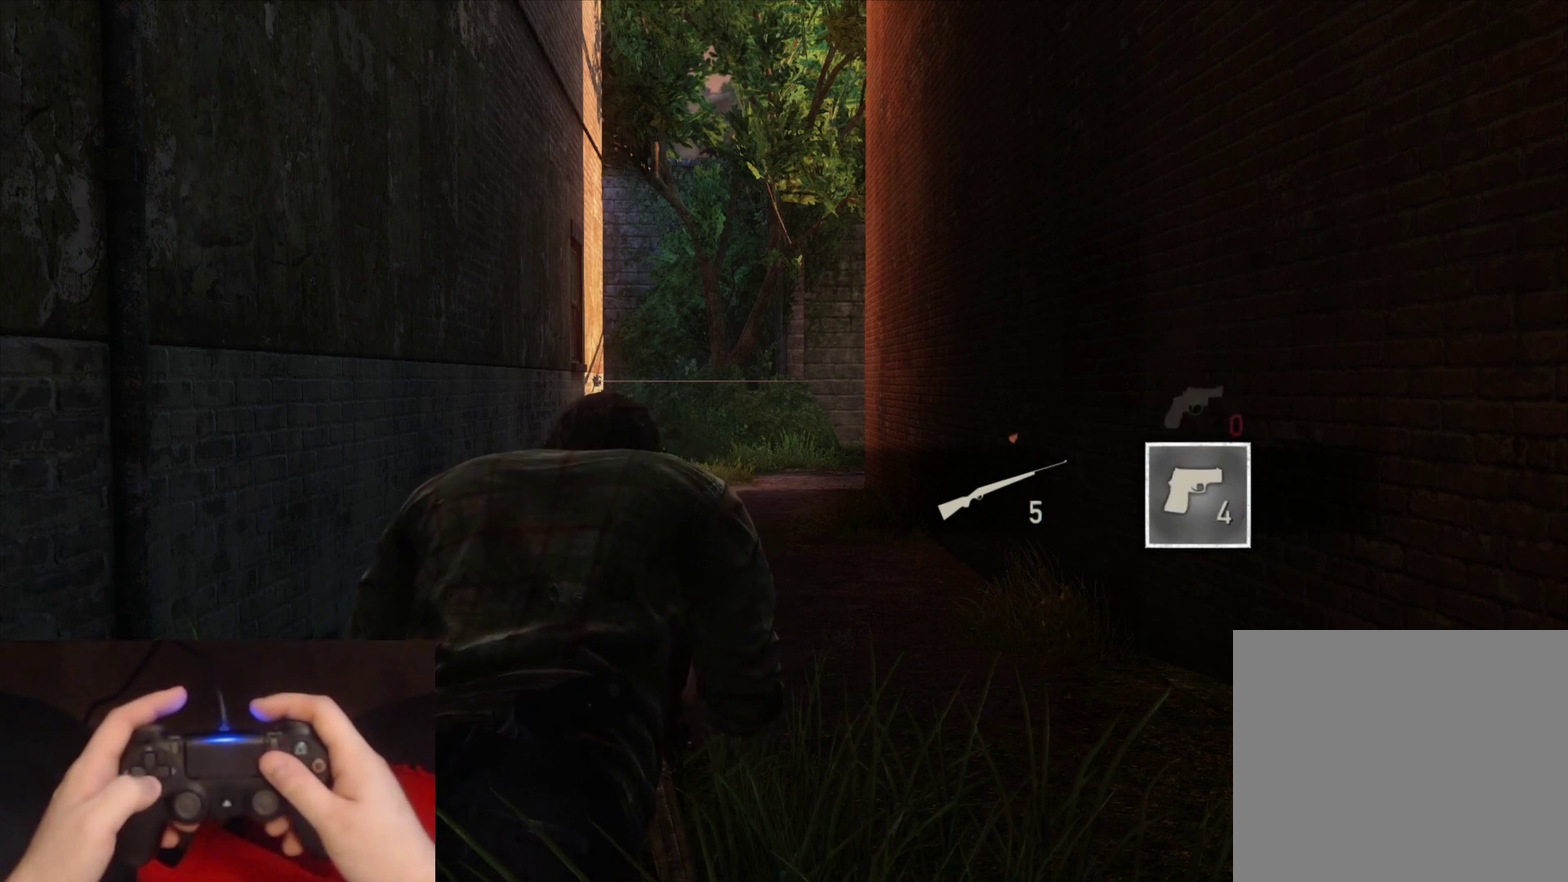
{"buttons": ["CROSS"], "left_stick": "center", "right_stick": "center", "events": [[167, "DPAD_DOWN", "down"], [317, "DPAD_DOWN", "up"]]}
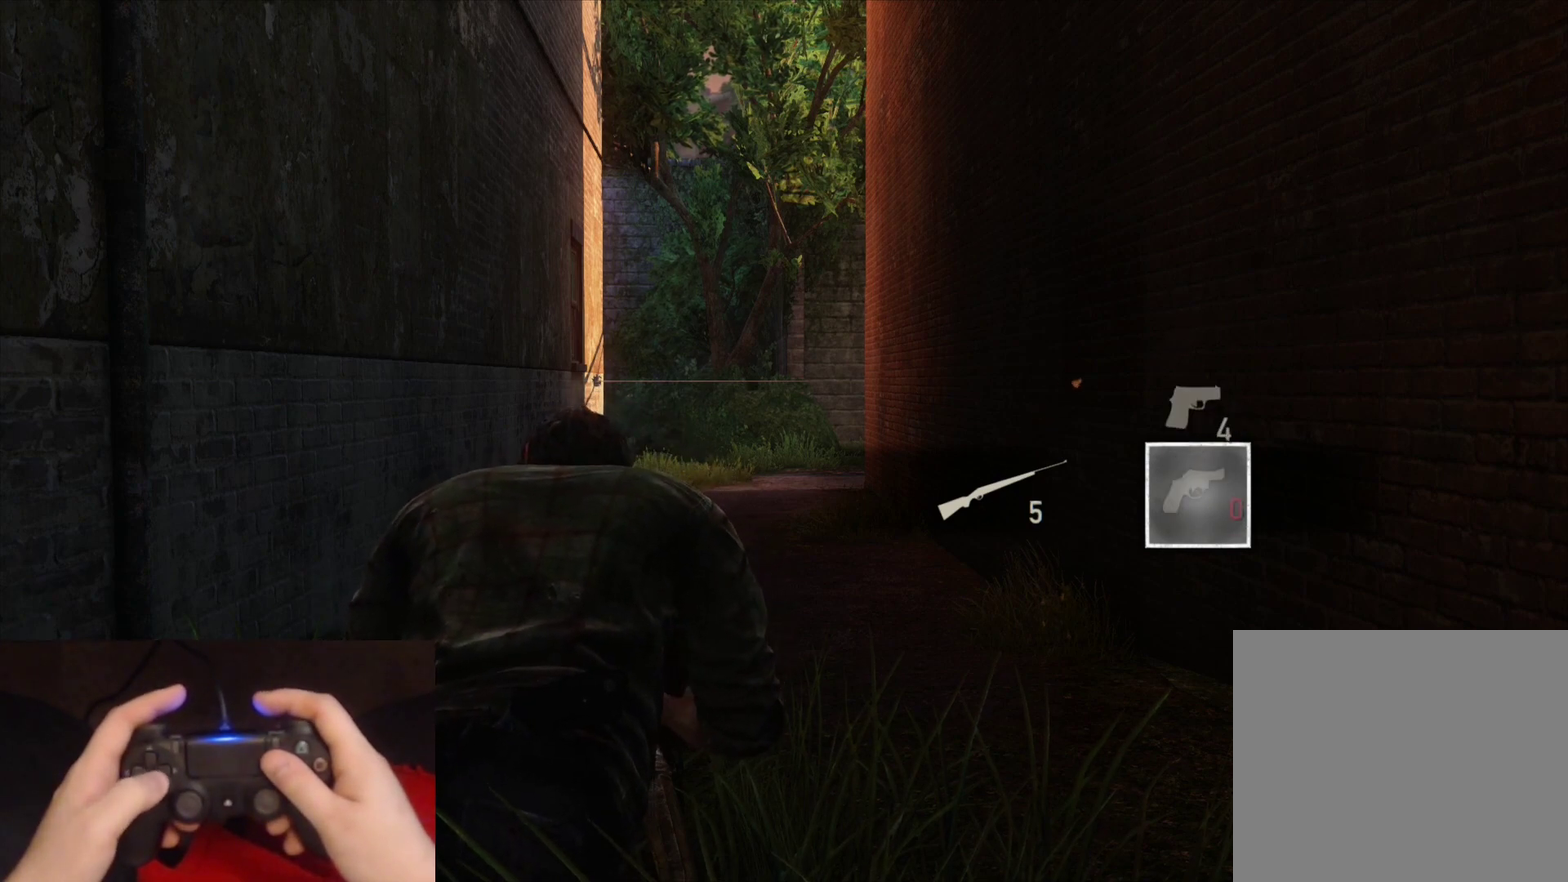
{"buttons": ["CROSS"], "left_stick": "center", "right_stick": "center", "events": []}
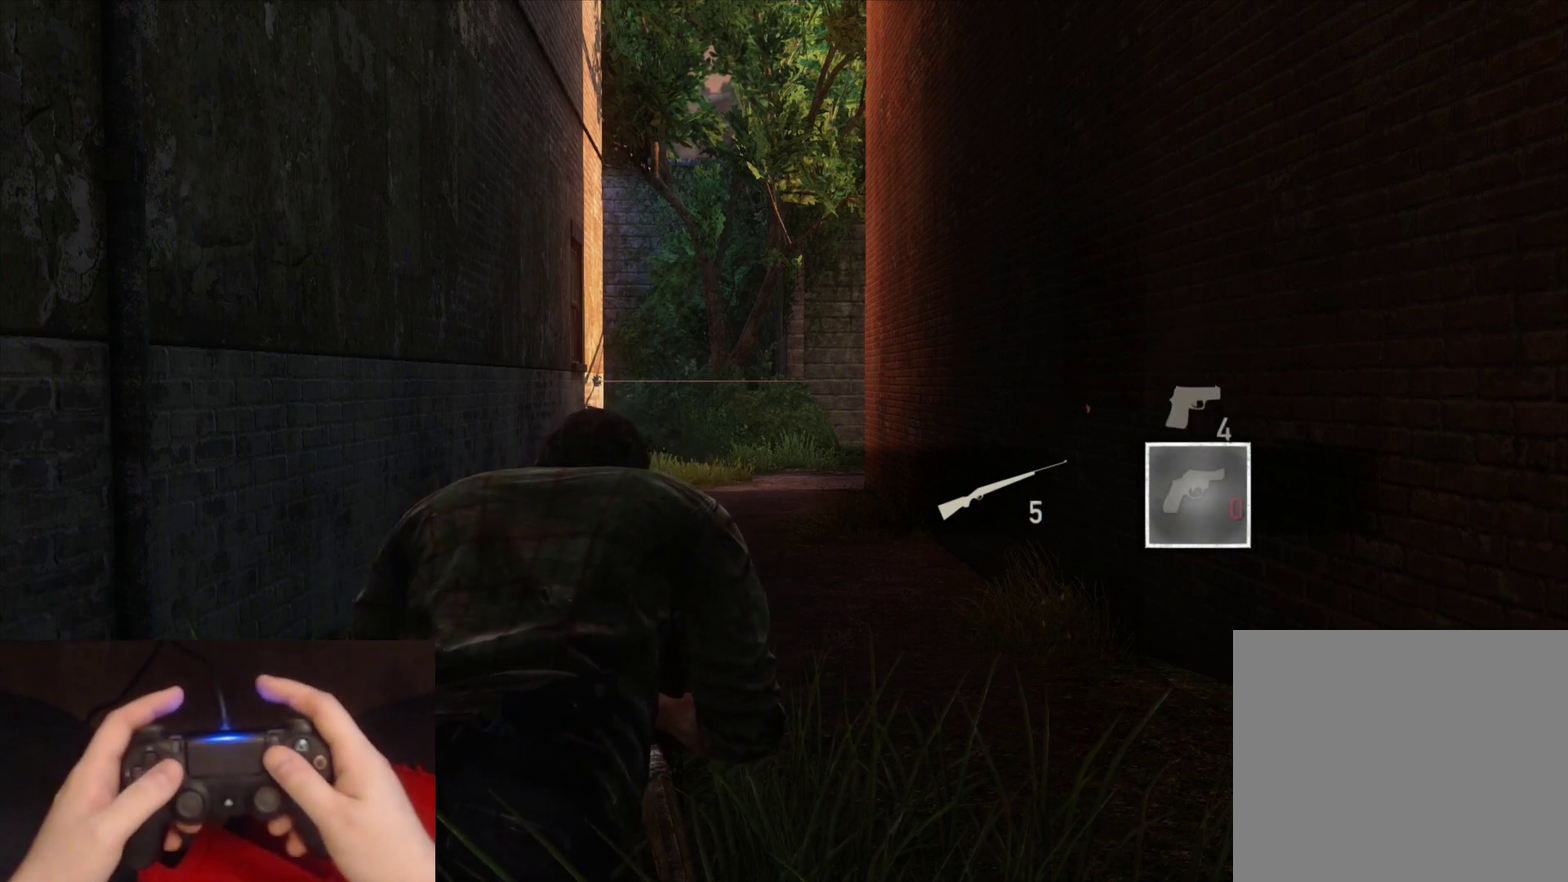
{"buttons": ["CROSS"], "left_stick": "center", "right_stick": "center", "events": []}
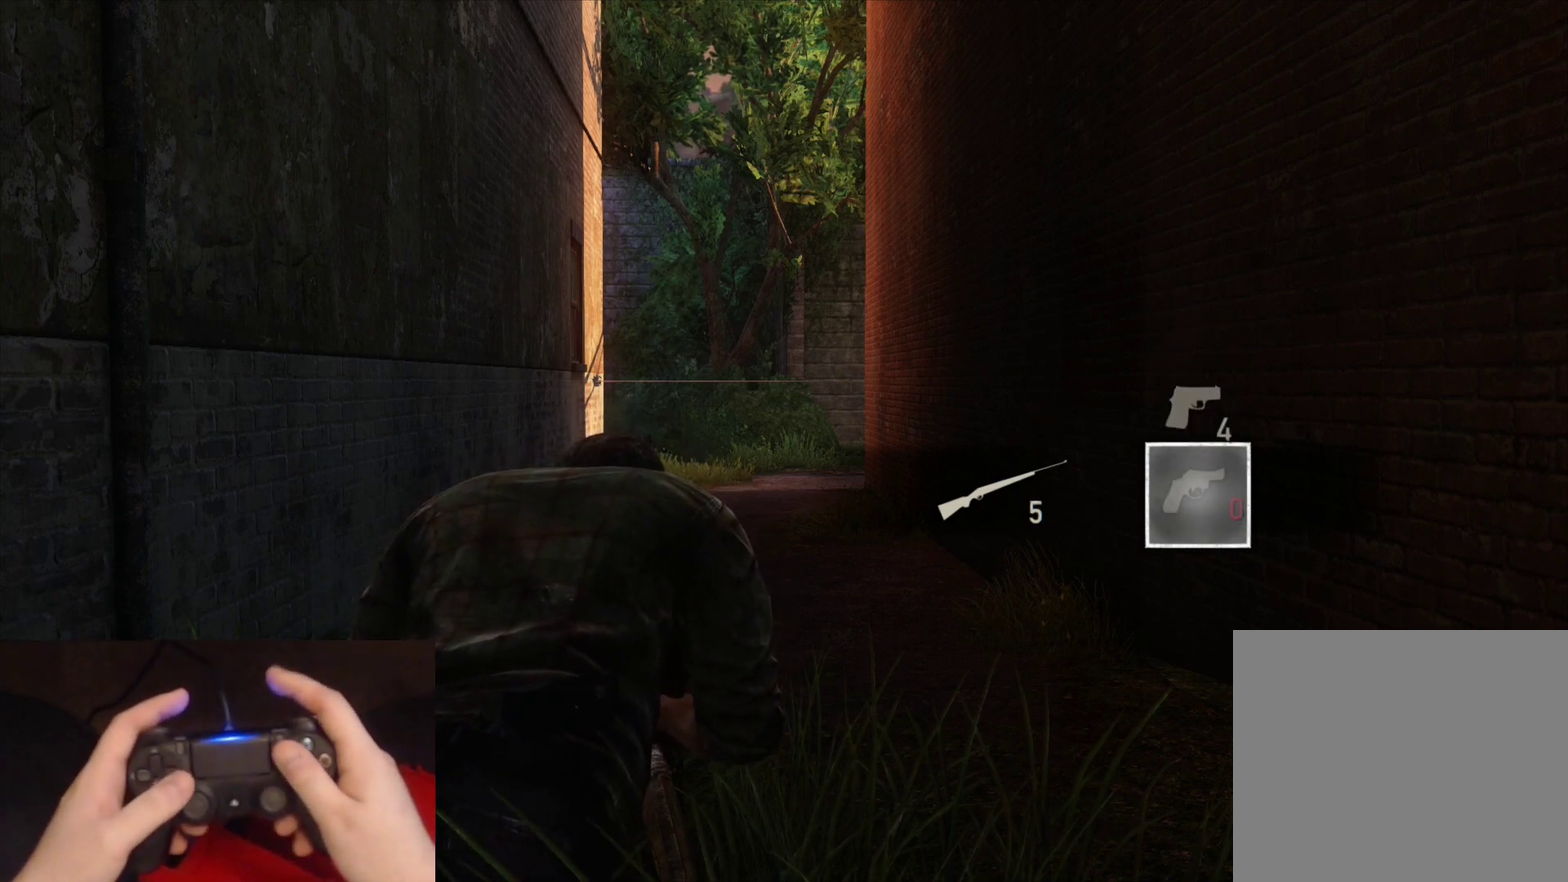
{"buttons": ["CROSS"], "left_stick": "center", "right_stick": "center", "events": []}
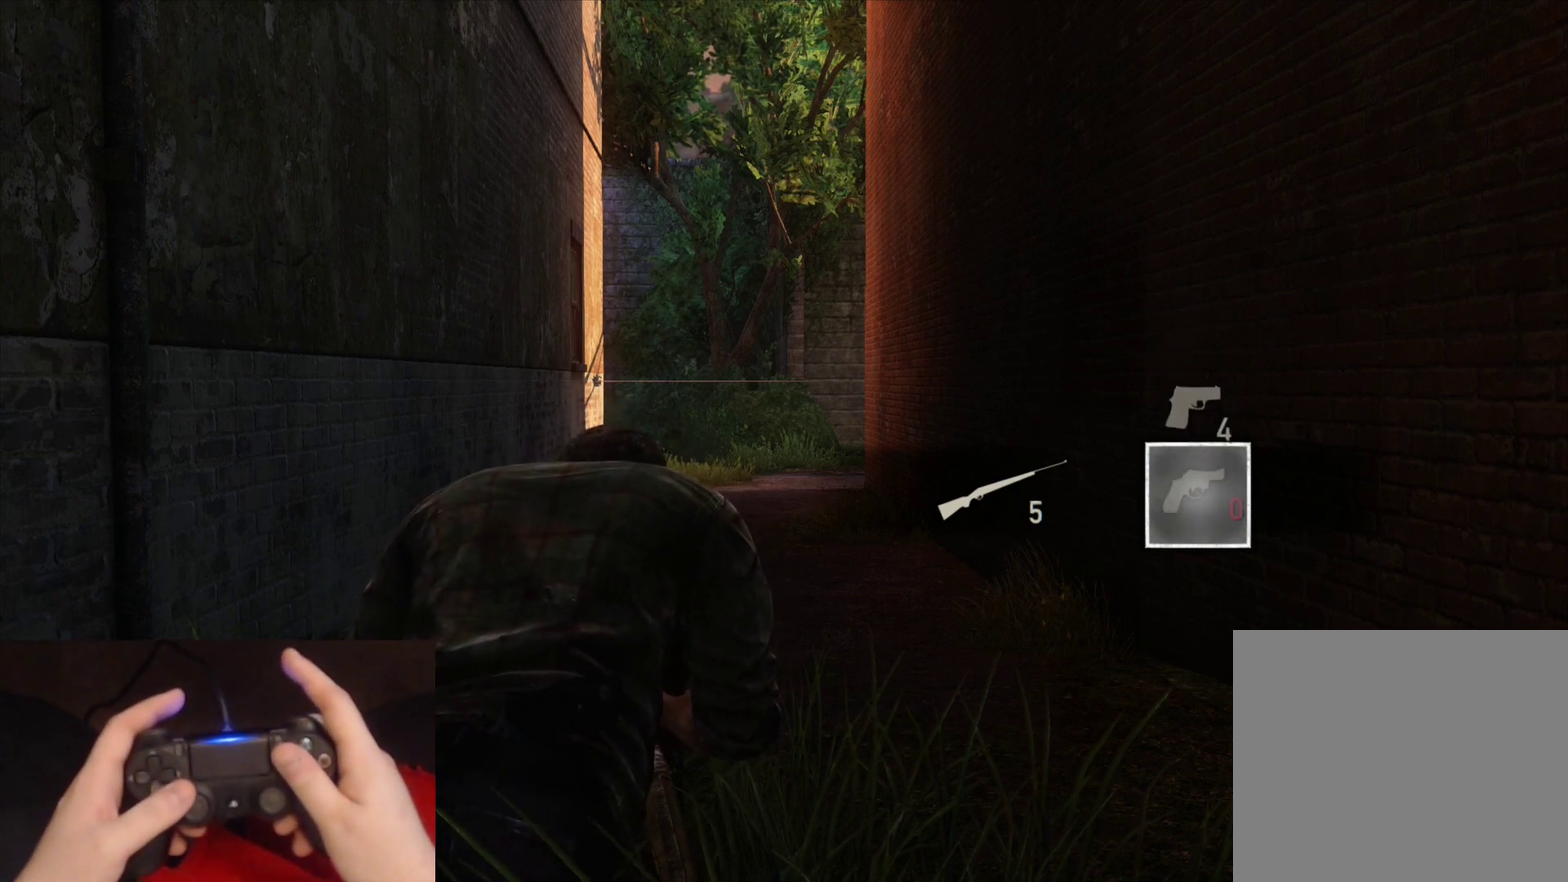
{"buttons": ["CROSS"], "left_stick": "center", "right_stick": "center", "events": []}
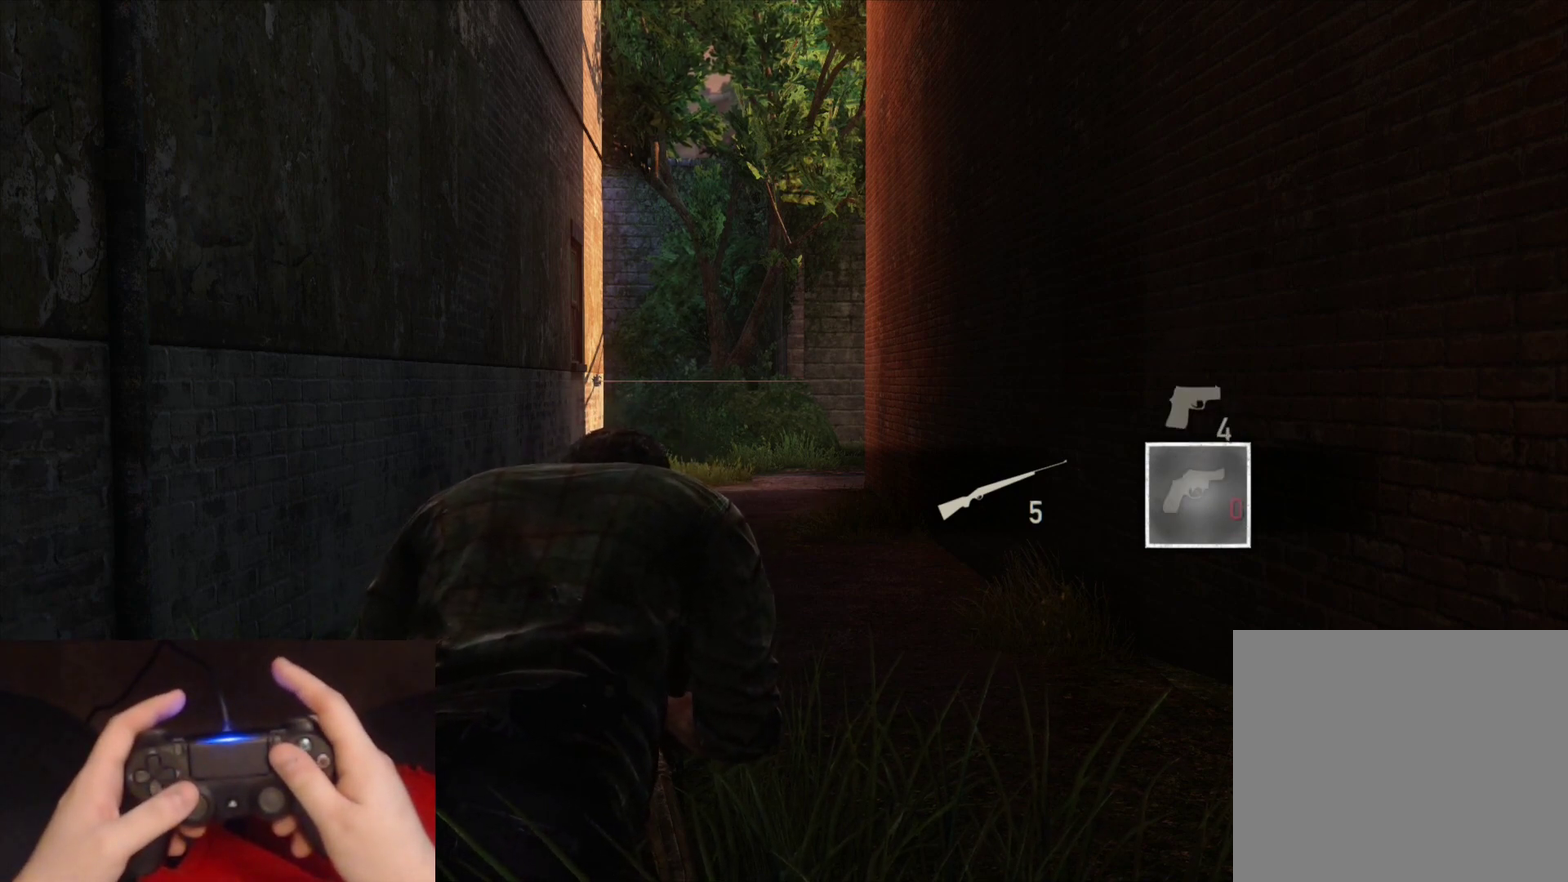
{"buttons": ["CROSS"], "left_stick": "center", "right_stick": "center", "events": []}
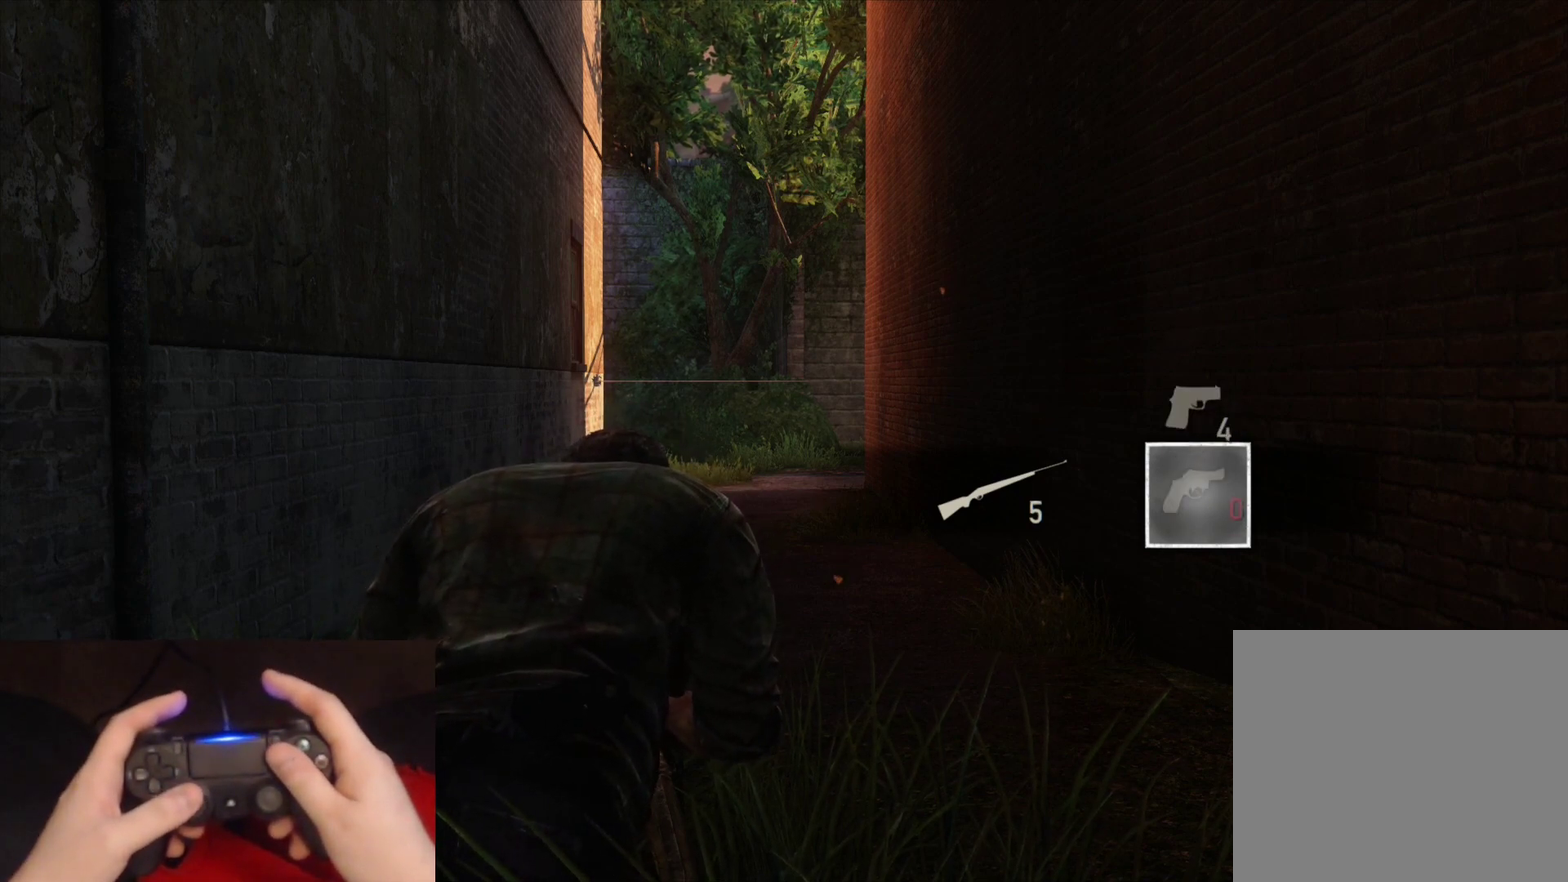
{"buttons": ["CROSS"], "left_stick": "center", "right_stick": "center", "events": []}
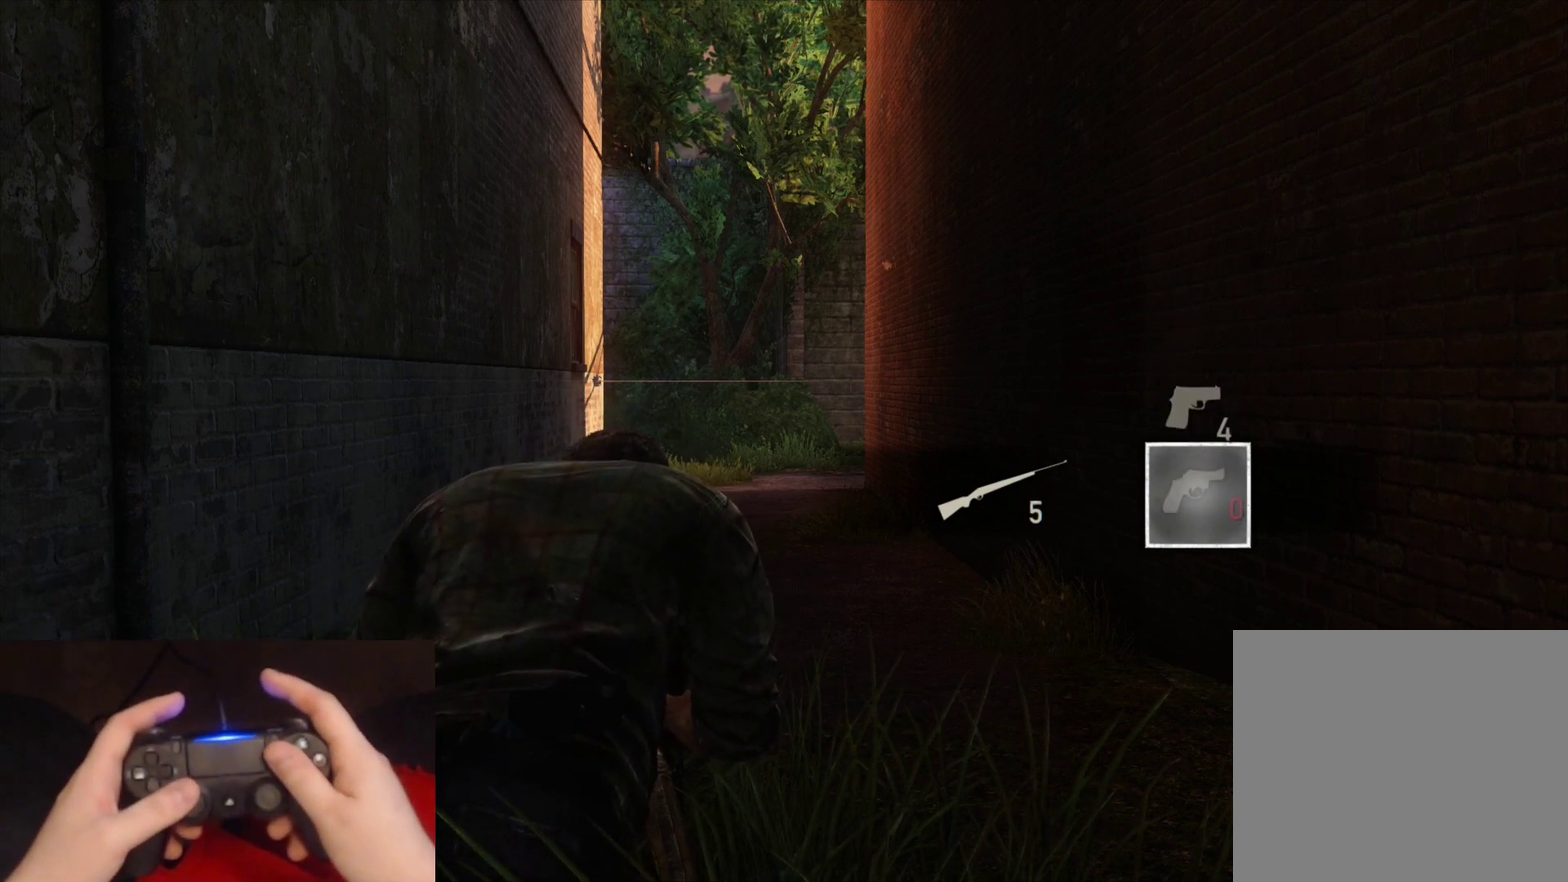
{"buttons": ["CROSS"], "left_stick": "center", "right_stick": "center", "events": []}
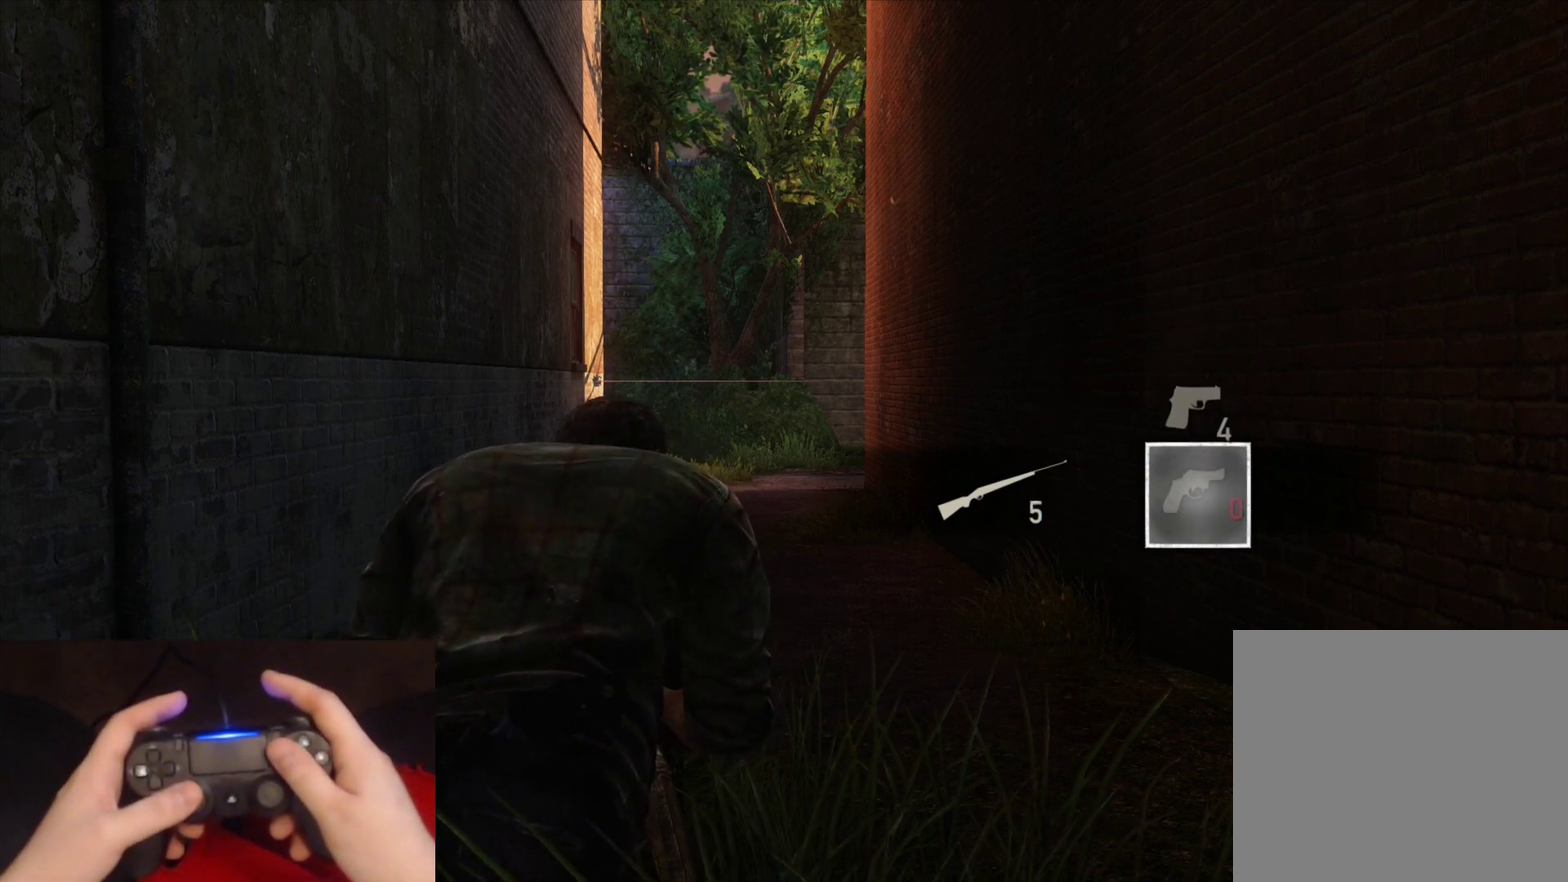
{"buttons": ["CROSS"], "left_stick": "center", "right_stick": "center", "events": []}
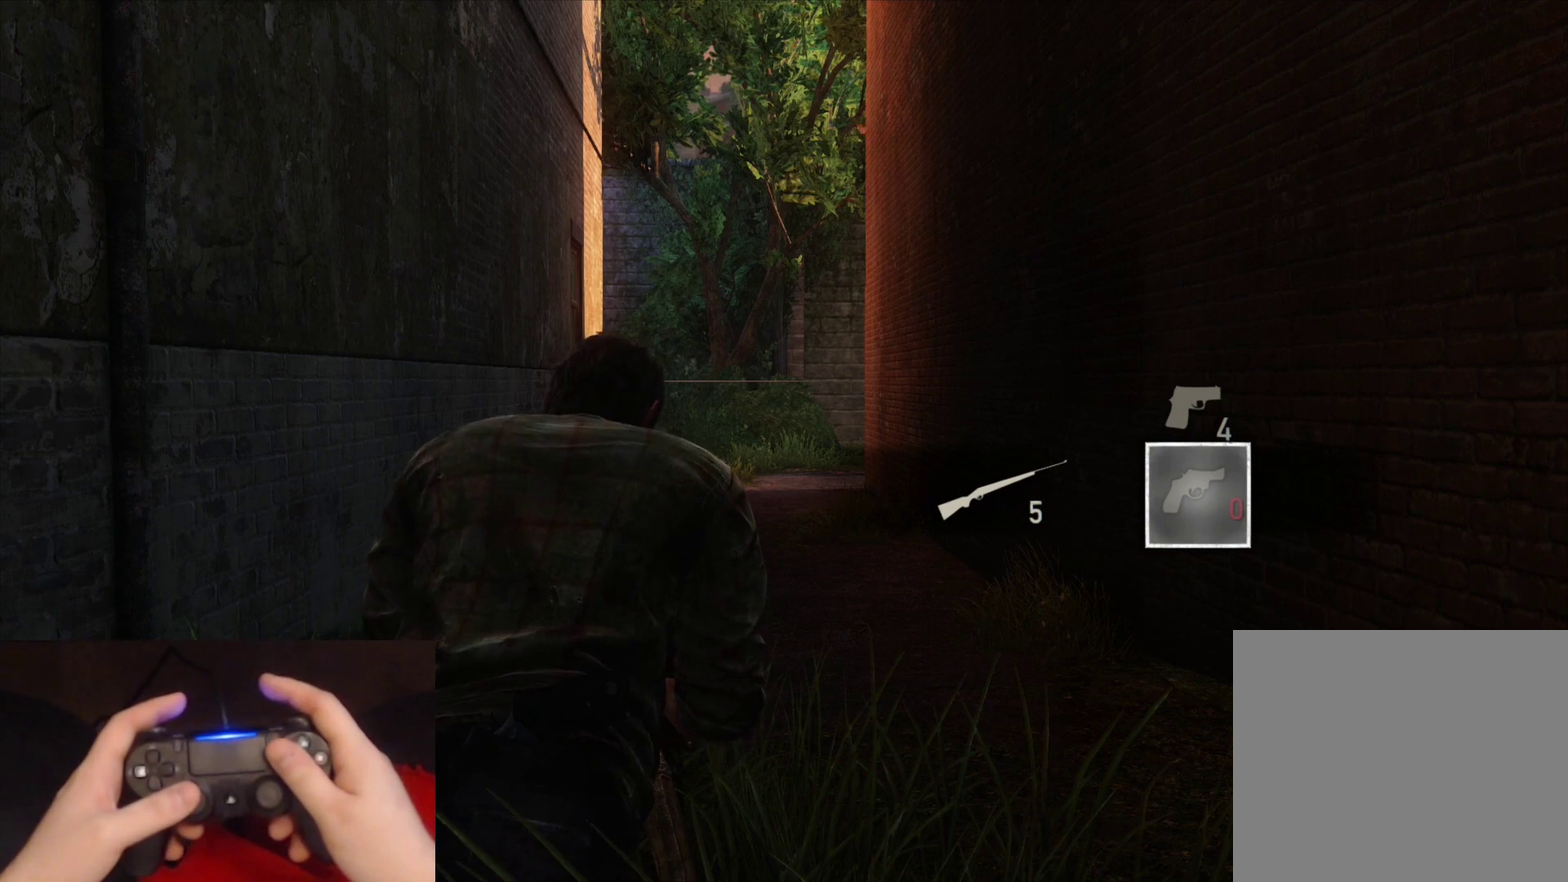
{"buttons": ["CROSS"], "left_stick": "center", "right_stick": "center", "events": []}
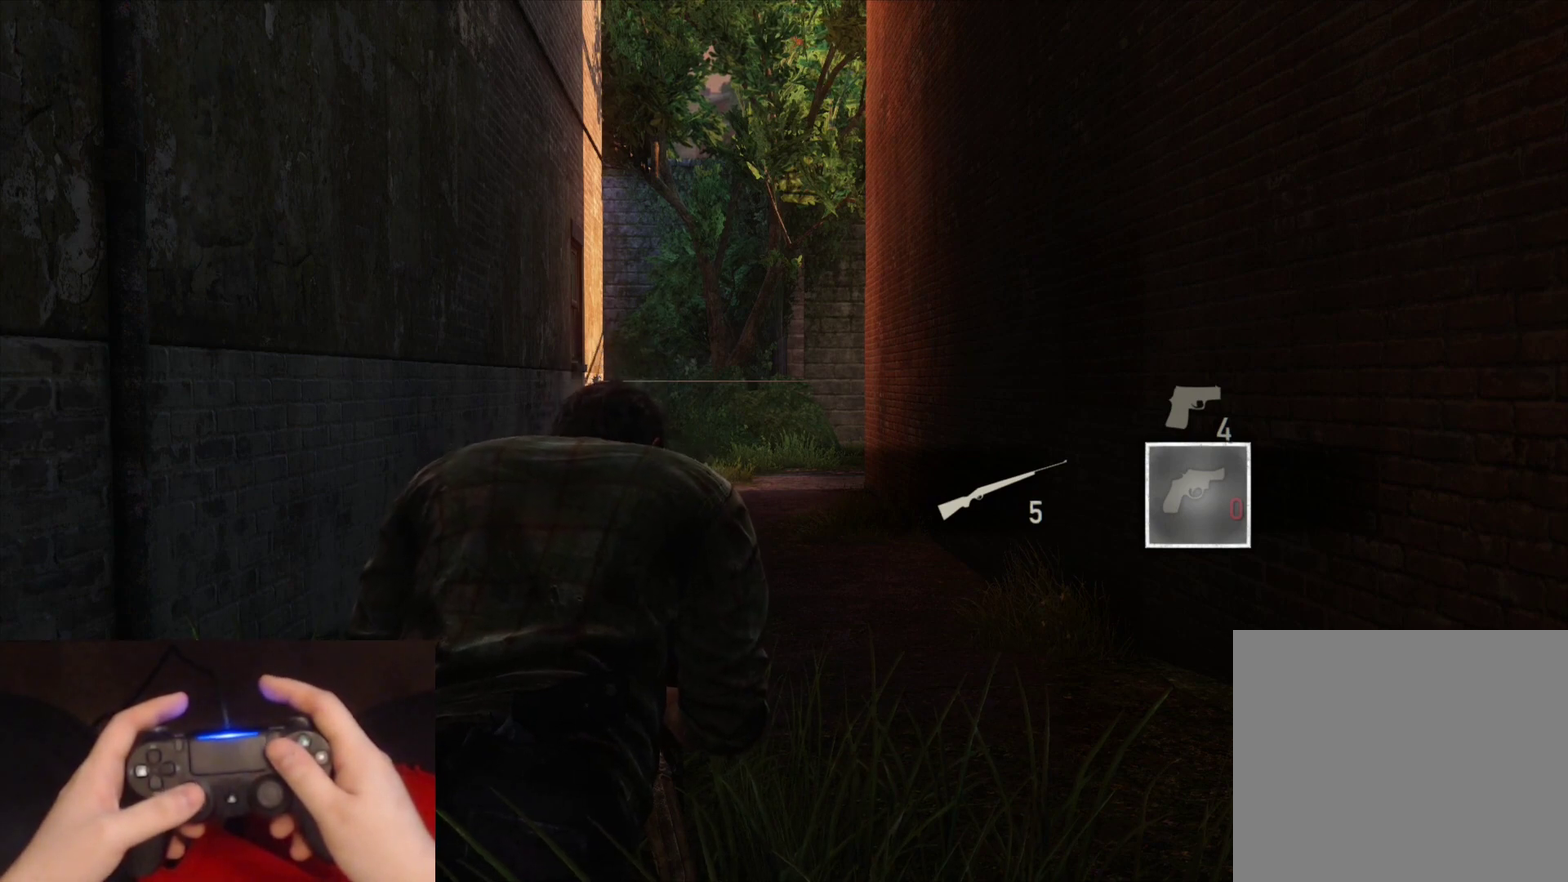
{"buttons": ["CROSS"], "left_stick": "center", "right_stick": "center", "events": []}
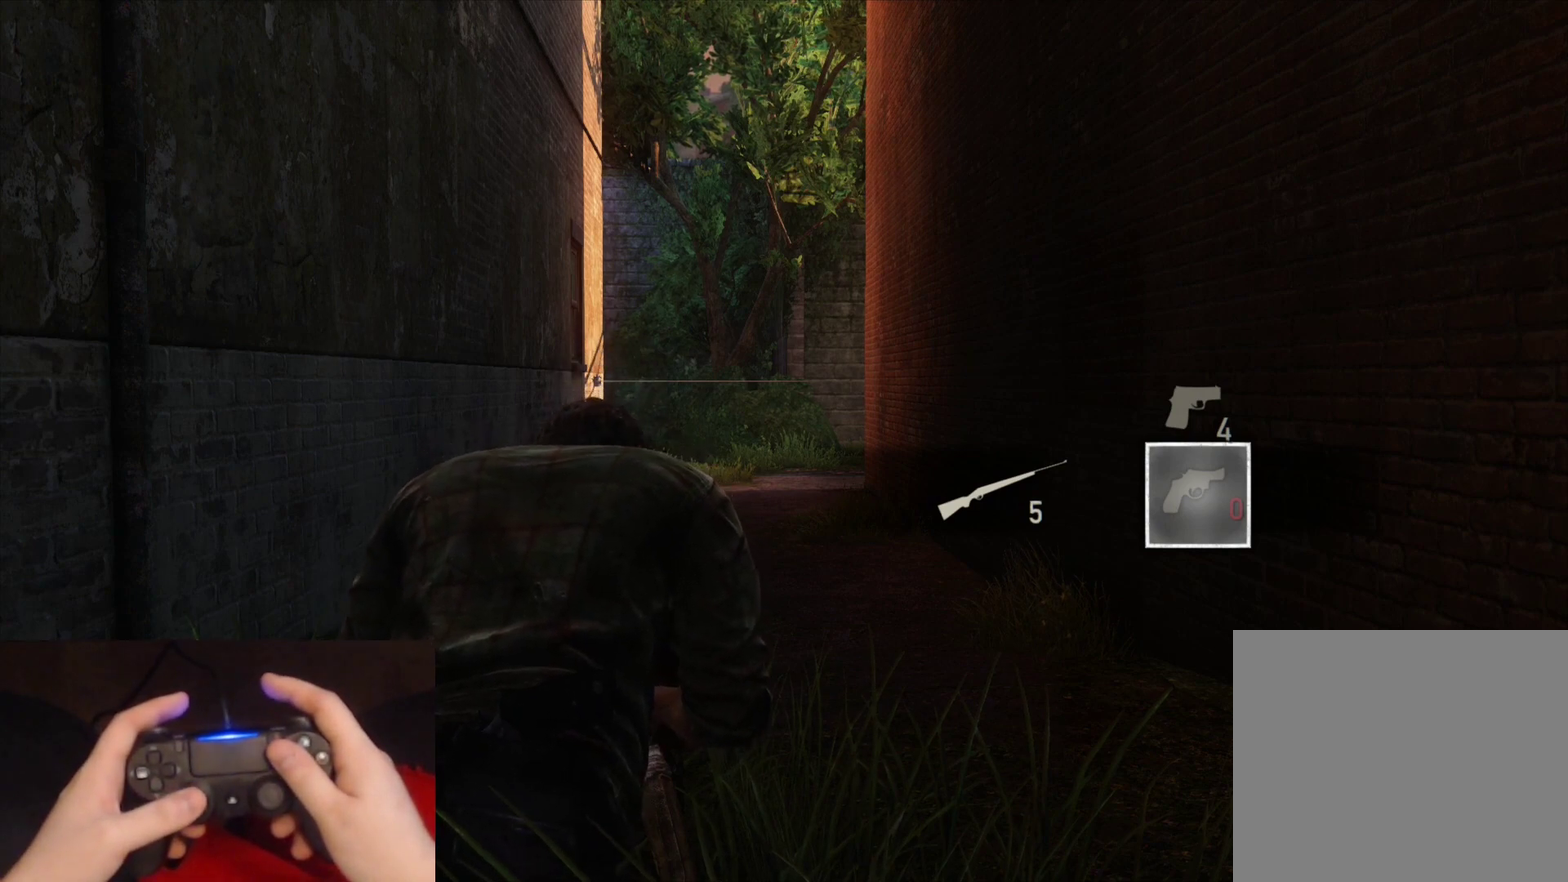
{"buttons": ["CROSS"], "left_stick": "center", "right_stick": "center", "events": []}
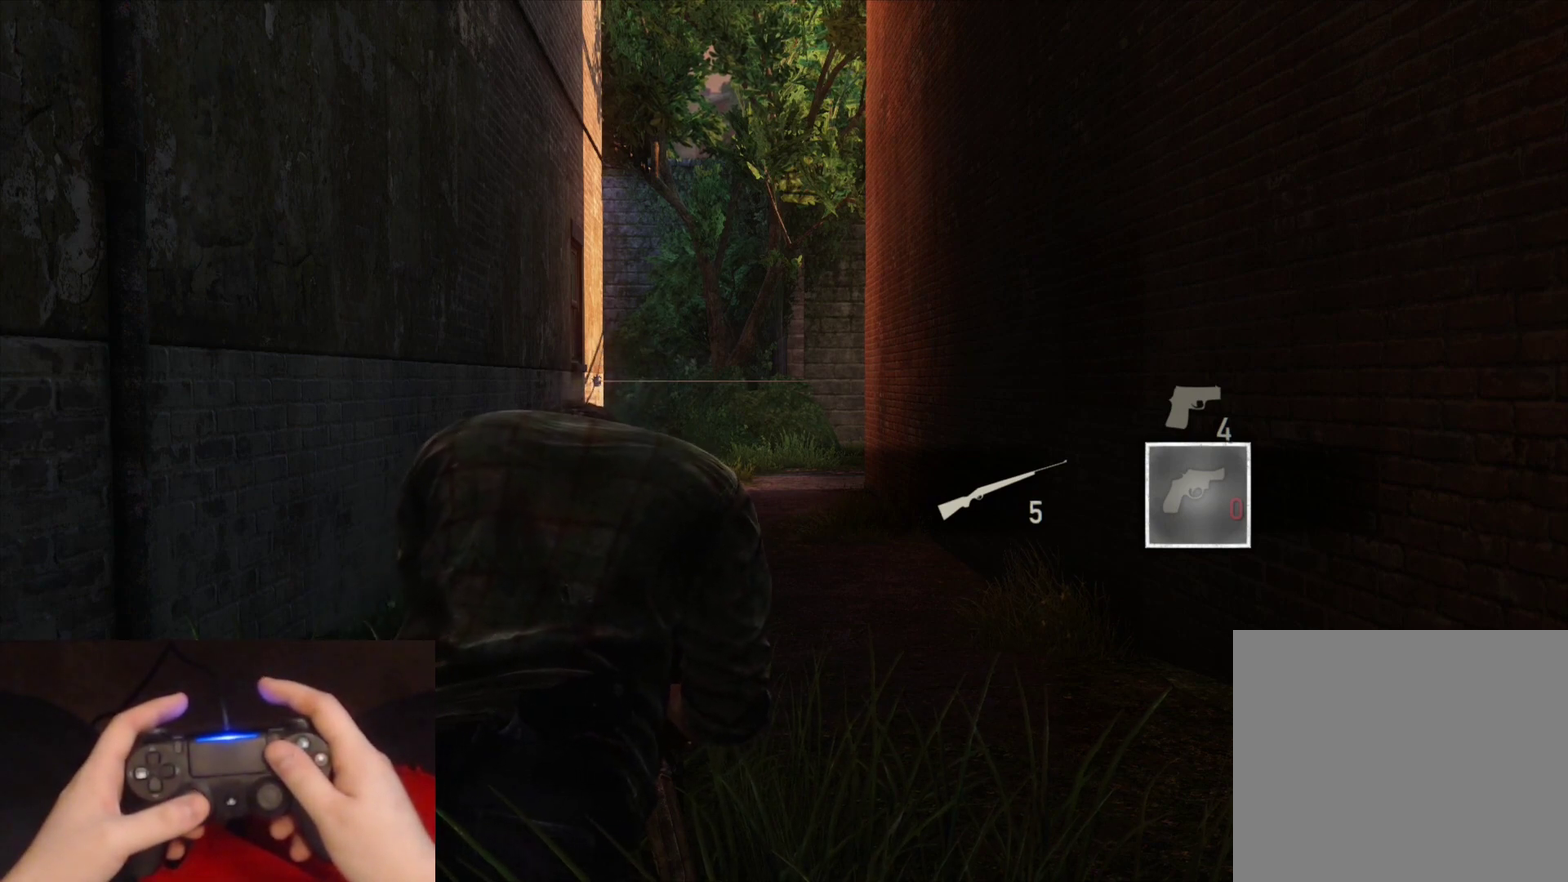
{"buttons": ["CROSS"], "left_stick": "center", "right_stick": "center", "events": []}
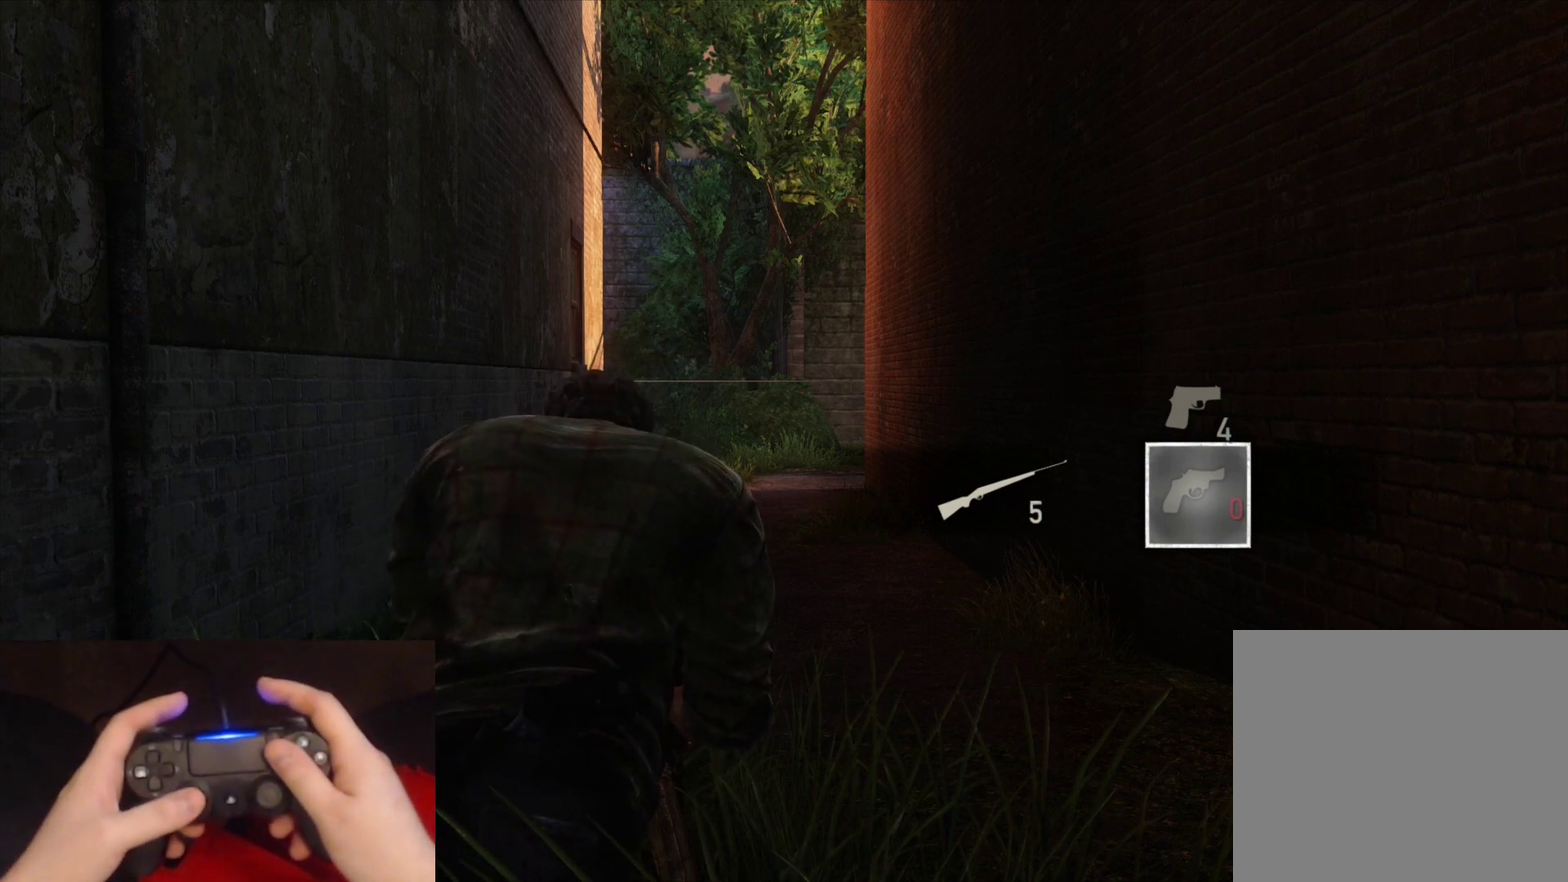
{"buttons": ["CROSS"], "left_stick": "center", "right_stick": "center", "events": []}